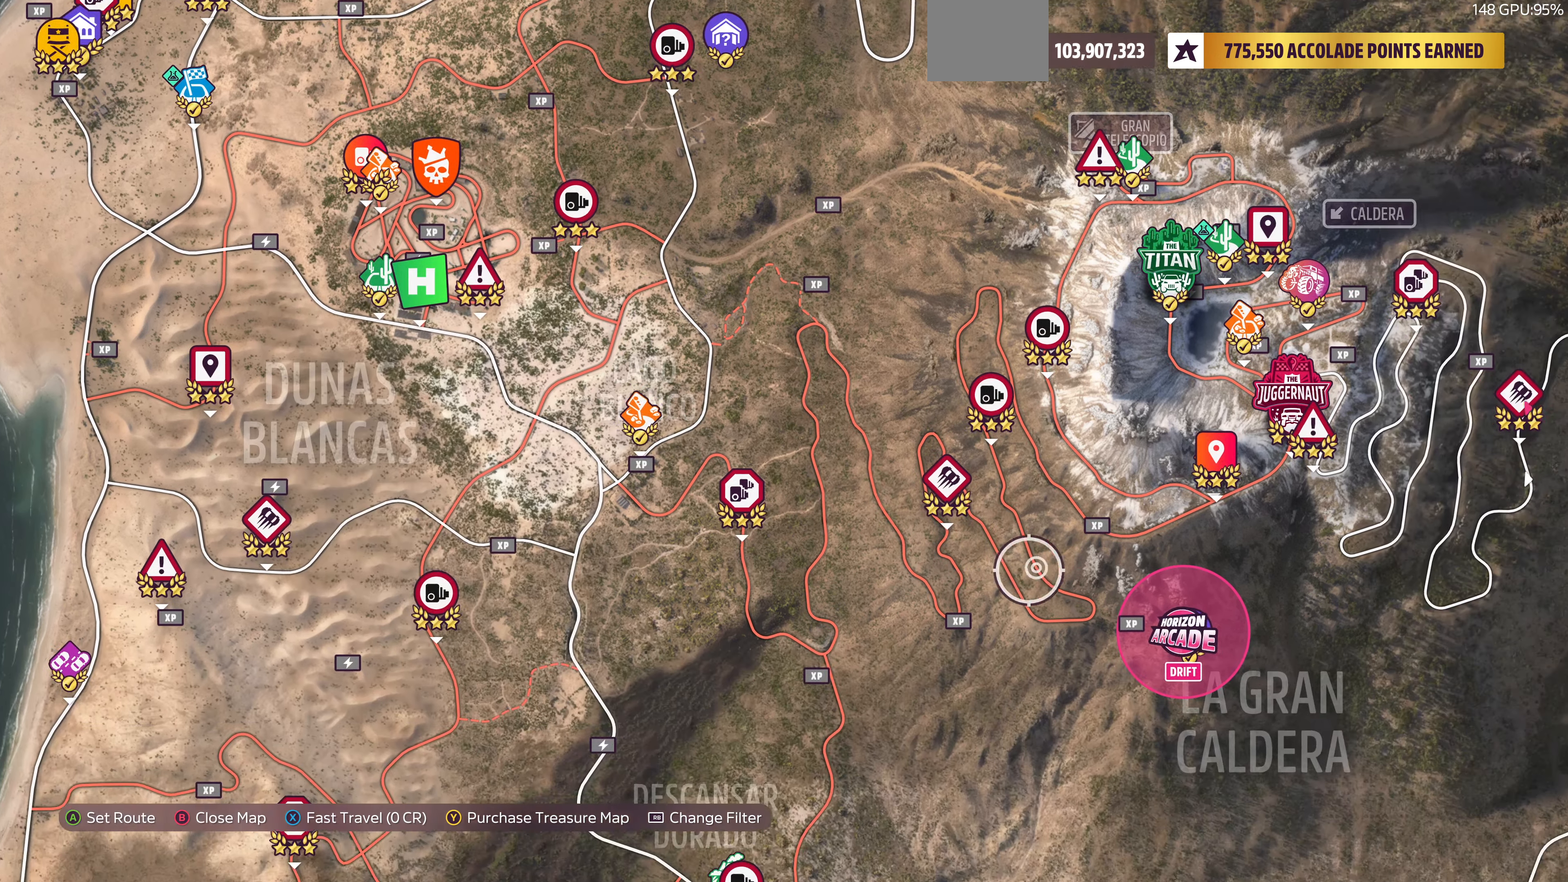
Gameplay with a controller (PlayStation layout); each line is a JSON object with the inputs held at the frame after it. "events" lists button and stick changes between this image and that frame as [ms after this image, input, new state], when the widget could be followed in between.
{"buttons": [], "left_stick": "up-right", "right_stick": "center", "events": [[66, "left_stick", "down-left"], [266, "left_stick", "right"], [366, "left_stick", "up-right"]]}
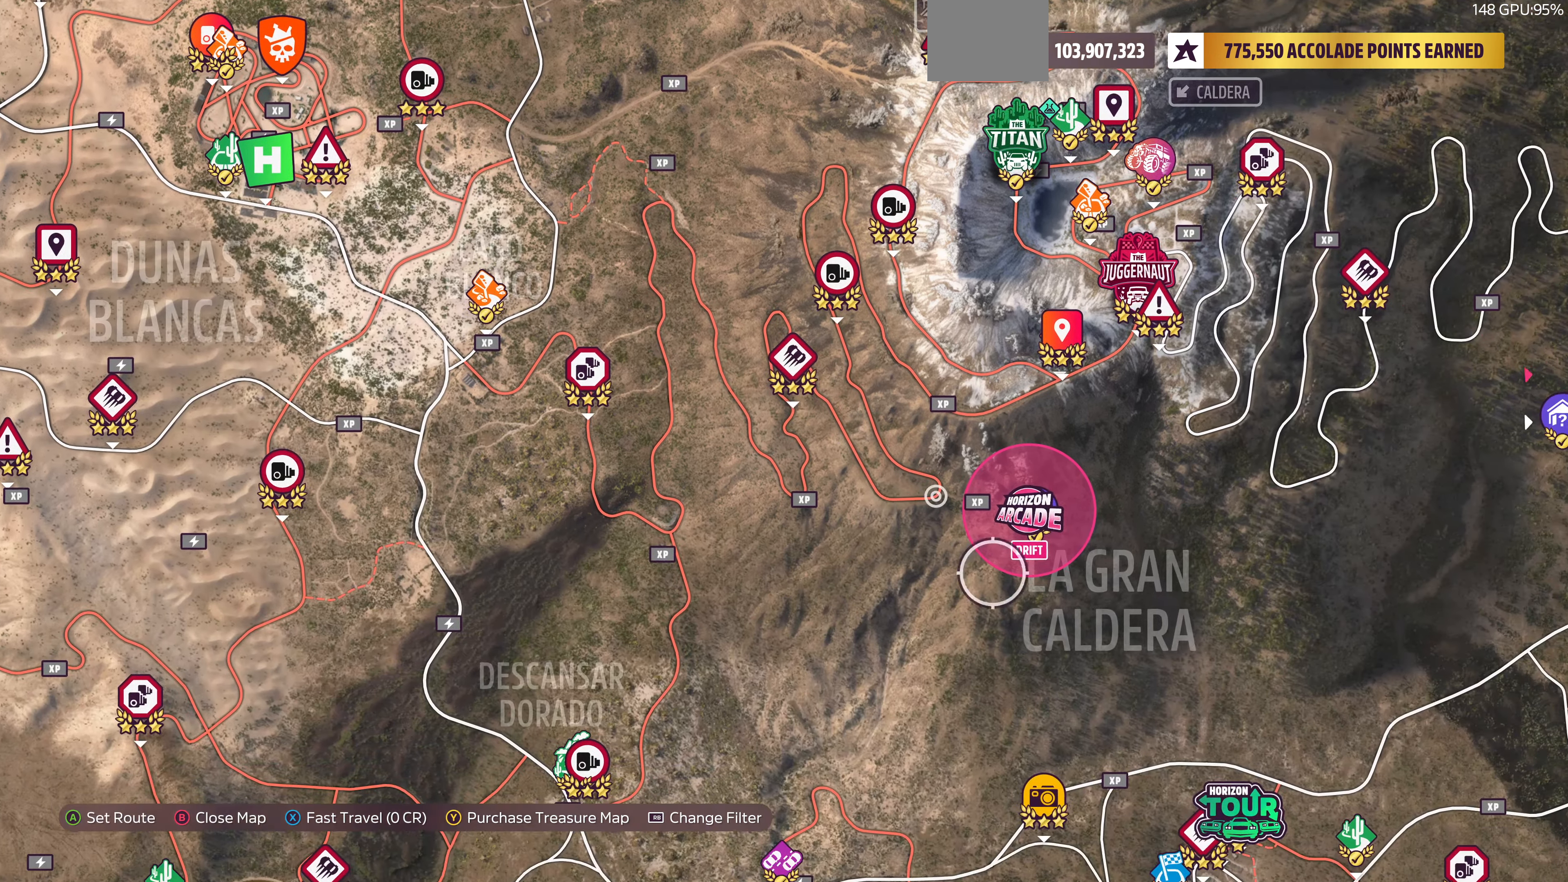
{"buttons": [], "left_stick": "center", "right_stick": "center", "events": [[133, "left_stick", "center"], [400, "left_stick", "up-left"], [500, "left_stick", "center"]]}
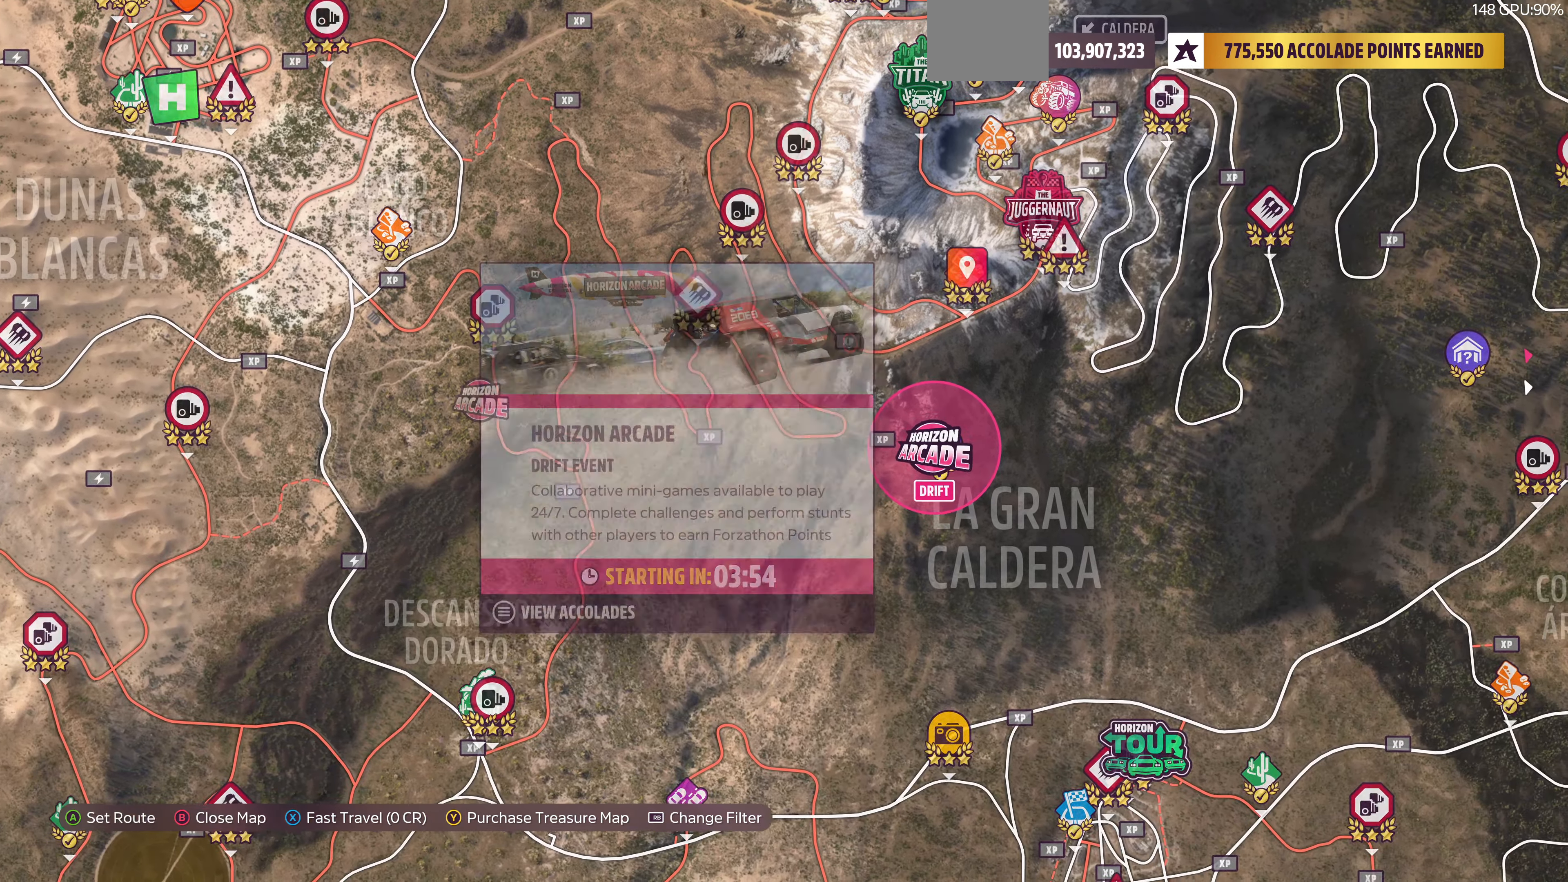
{"buttons": [], "left_stick": "center", "right_stick": "center", "events": []}
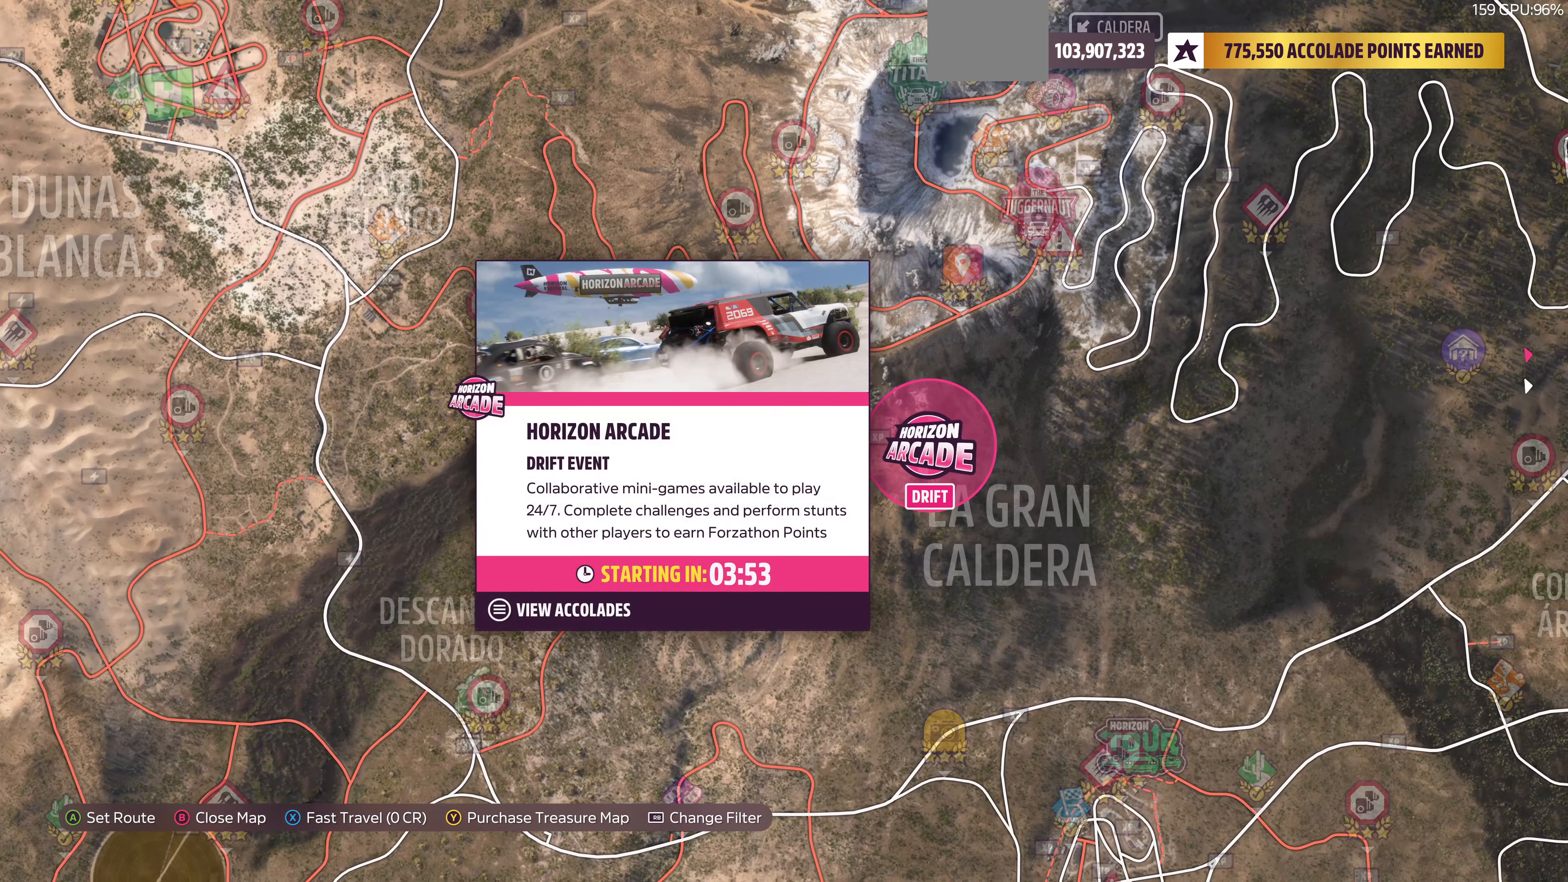
{"buttons": [], "left_stick": "down-left", "right_stick": "center", "events": [[166, "left_stick", "down-left"]]}
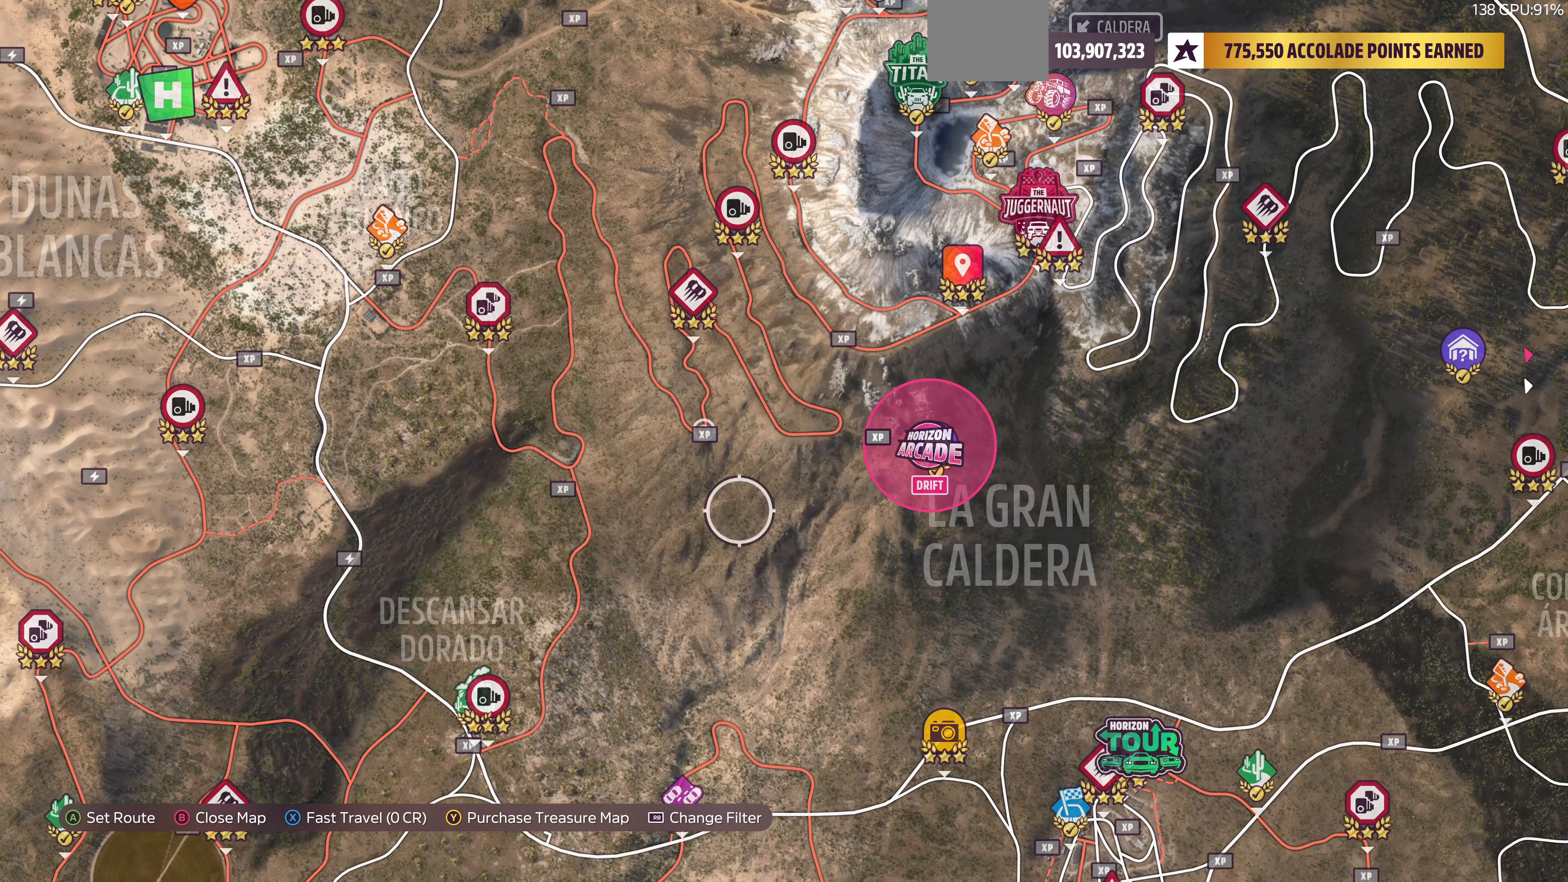
{"buttons": [], "left_stick": "left", "right_stick": "center", "events": [[133, "left_stick", "left"]]}
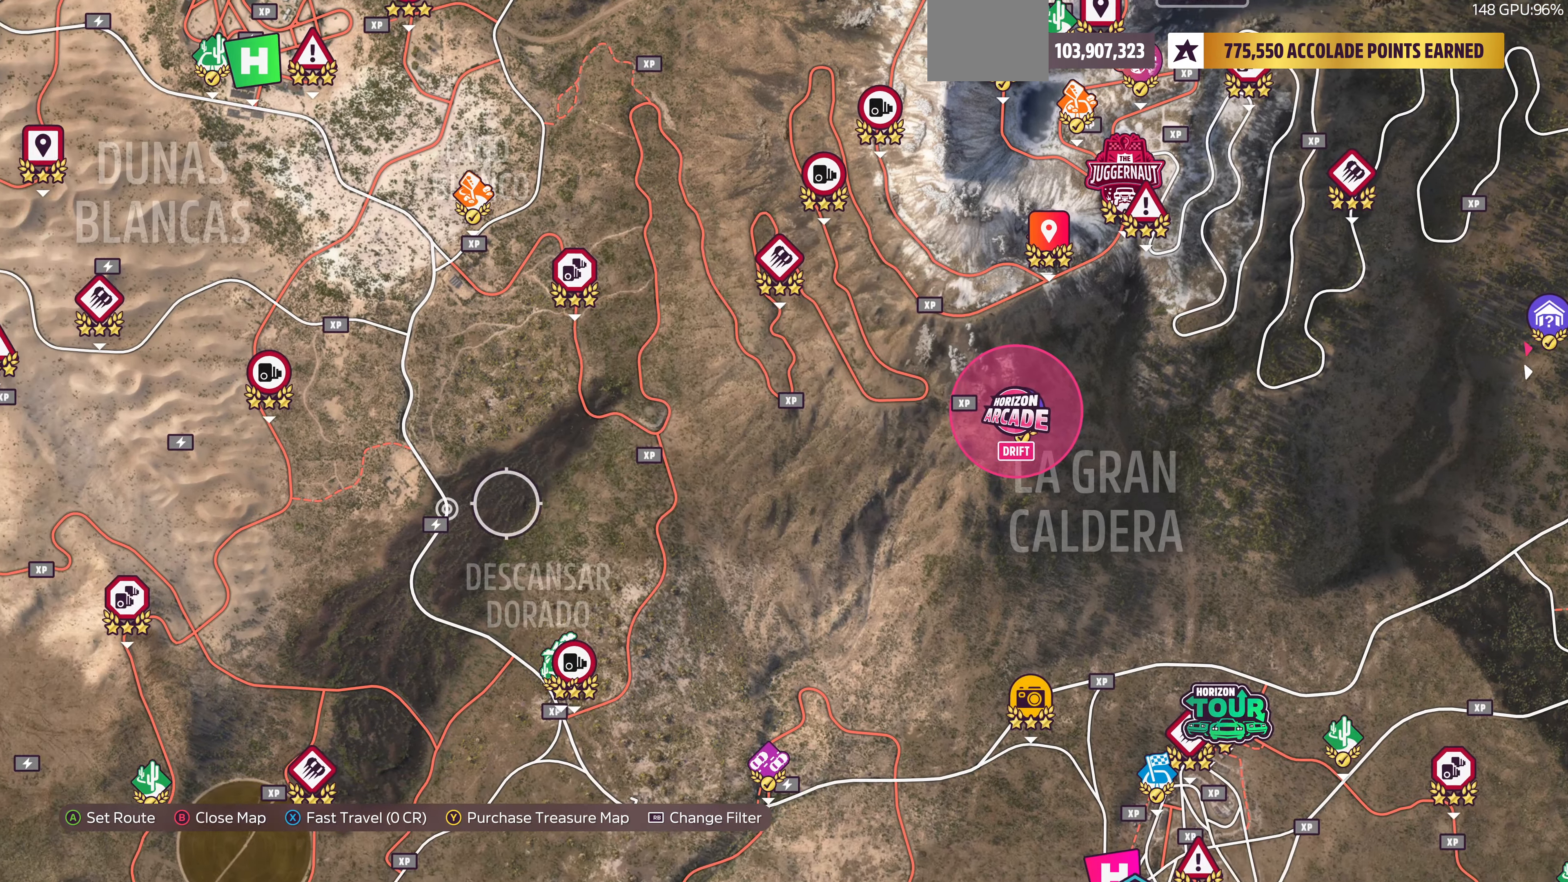
{"buttons": [], "left_stick": "center", "right_stick": "center", "events": [[433, "left_stick", "center"]]}
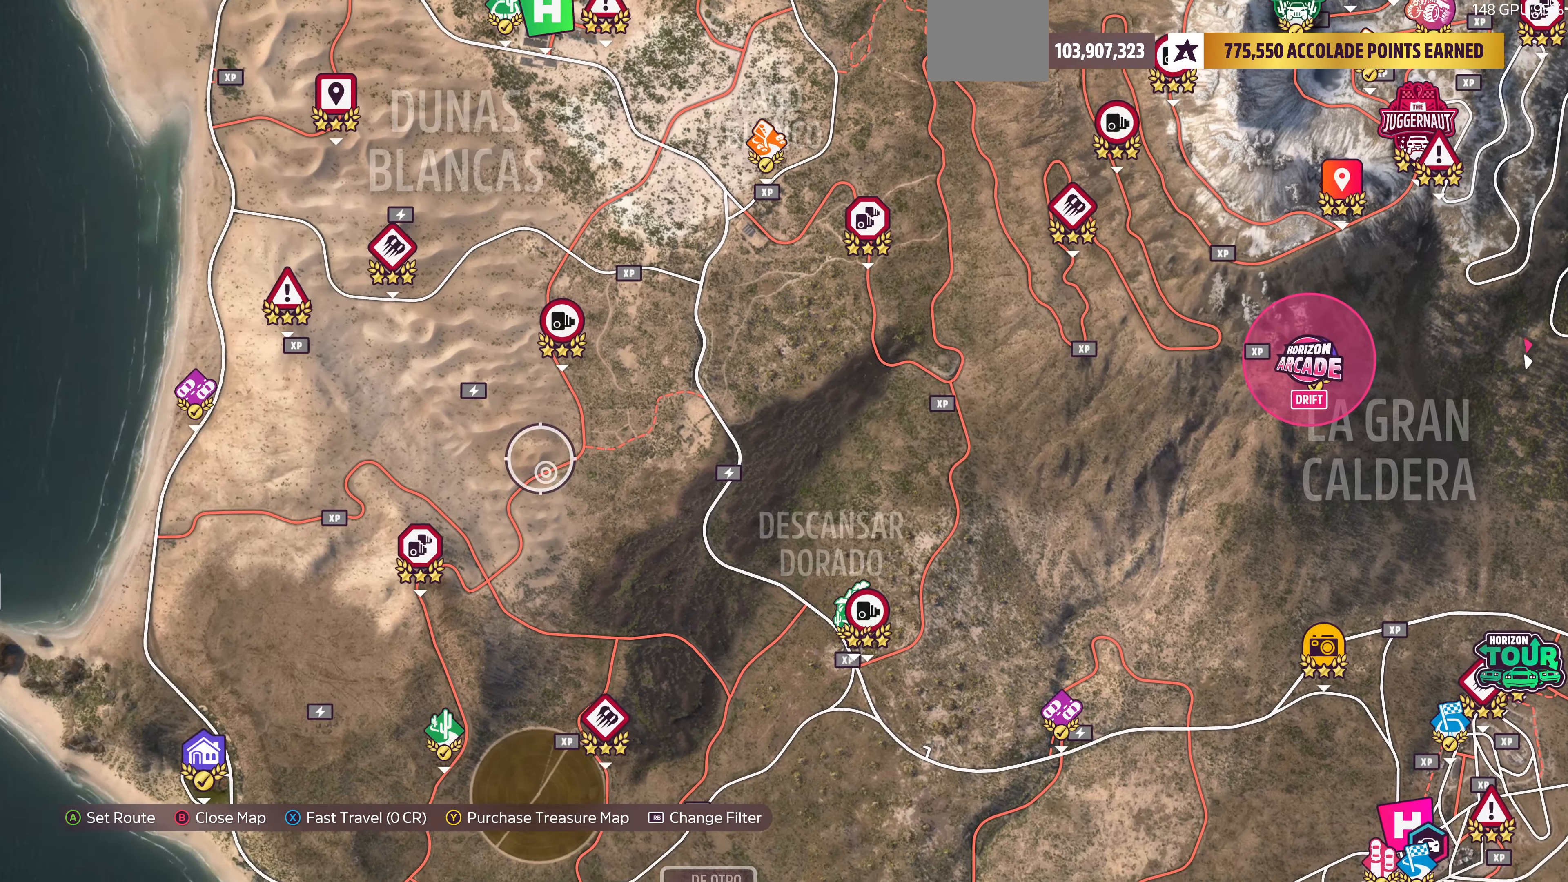
{"buttons": [], "left_stick": "down", "right_stick": "center", "events": [[466, "left_stick", "down"]]}
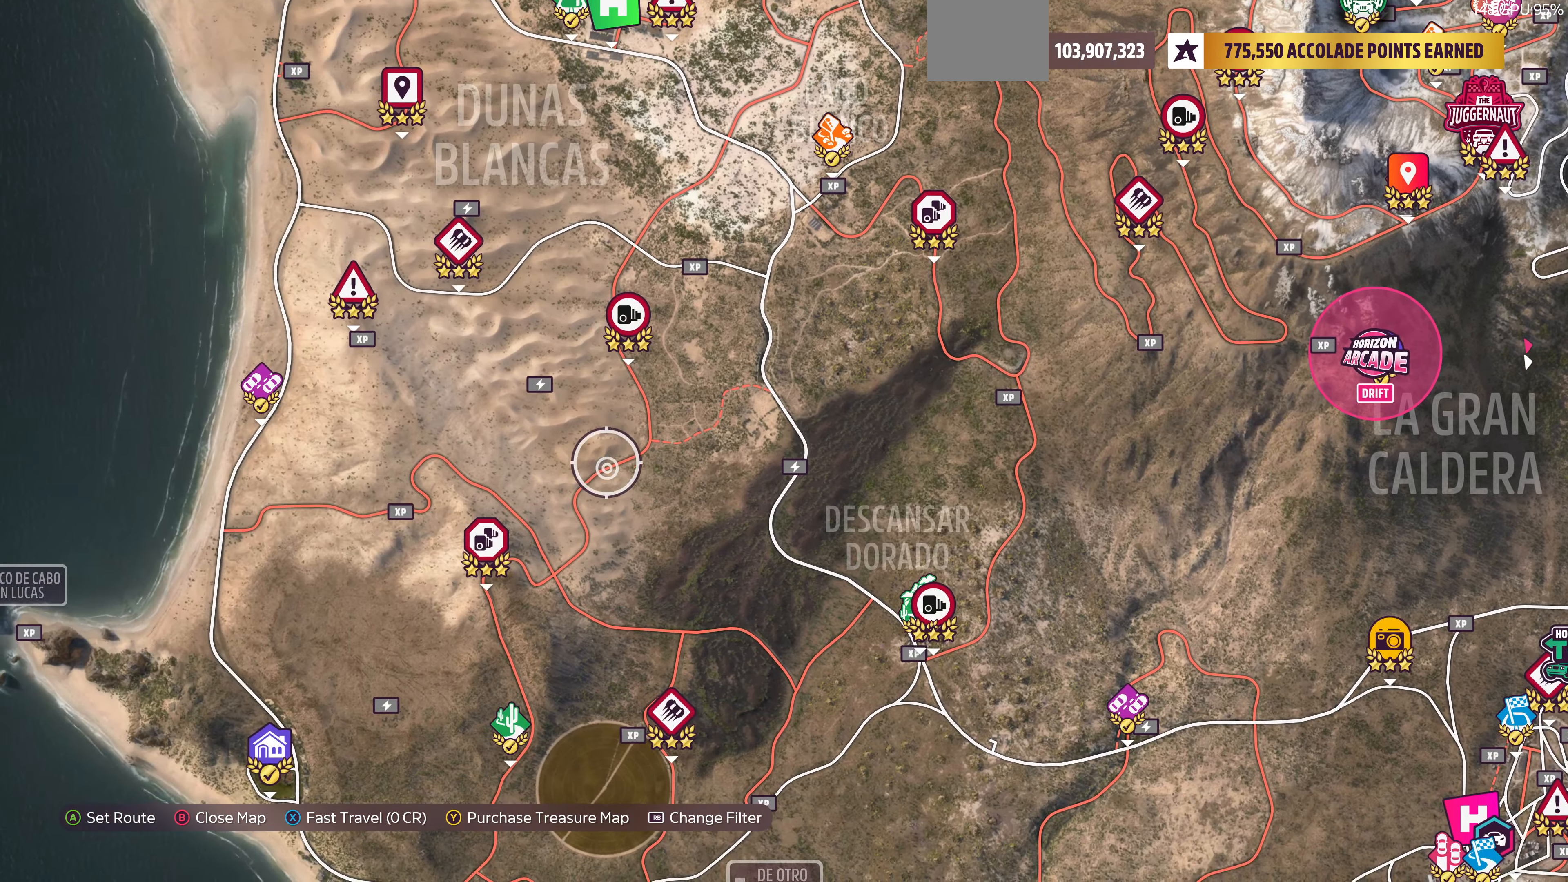
{"buttons": [], "left_stick": "center", "right_stick": "center", "events": [[367, "left_stick", "center"]]}
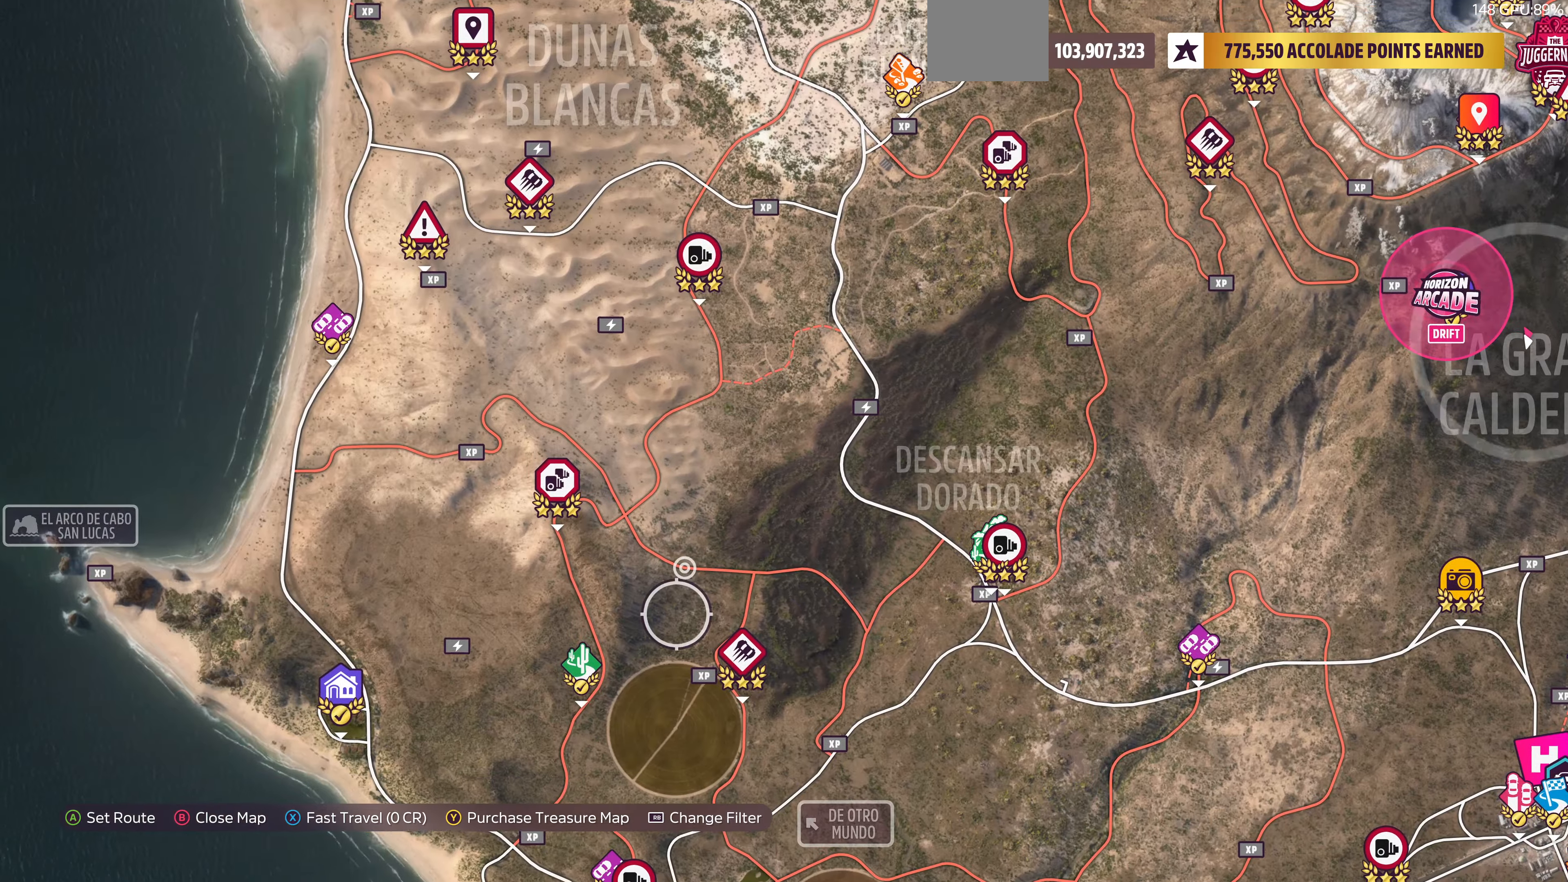
{"buttons": [], "left_stick": "right", "right_stick": "center", "events": [[34, "left_stick", "down"], [267, "left_stick", "center"], [434, "left_stick", "right"]]}
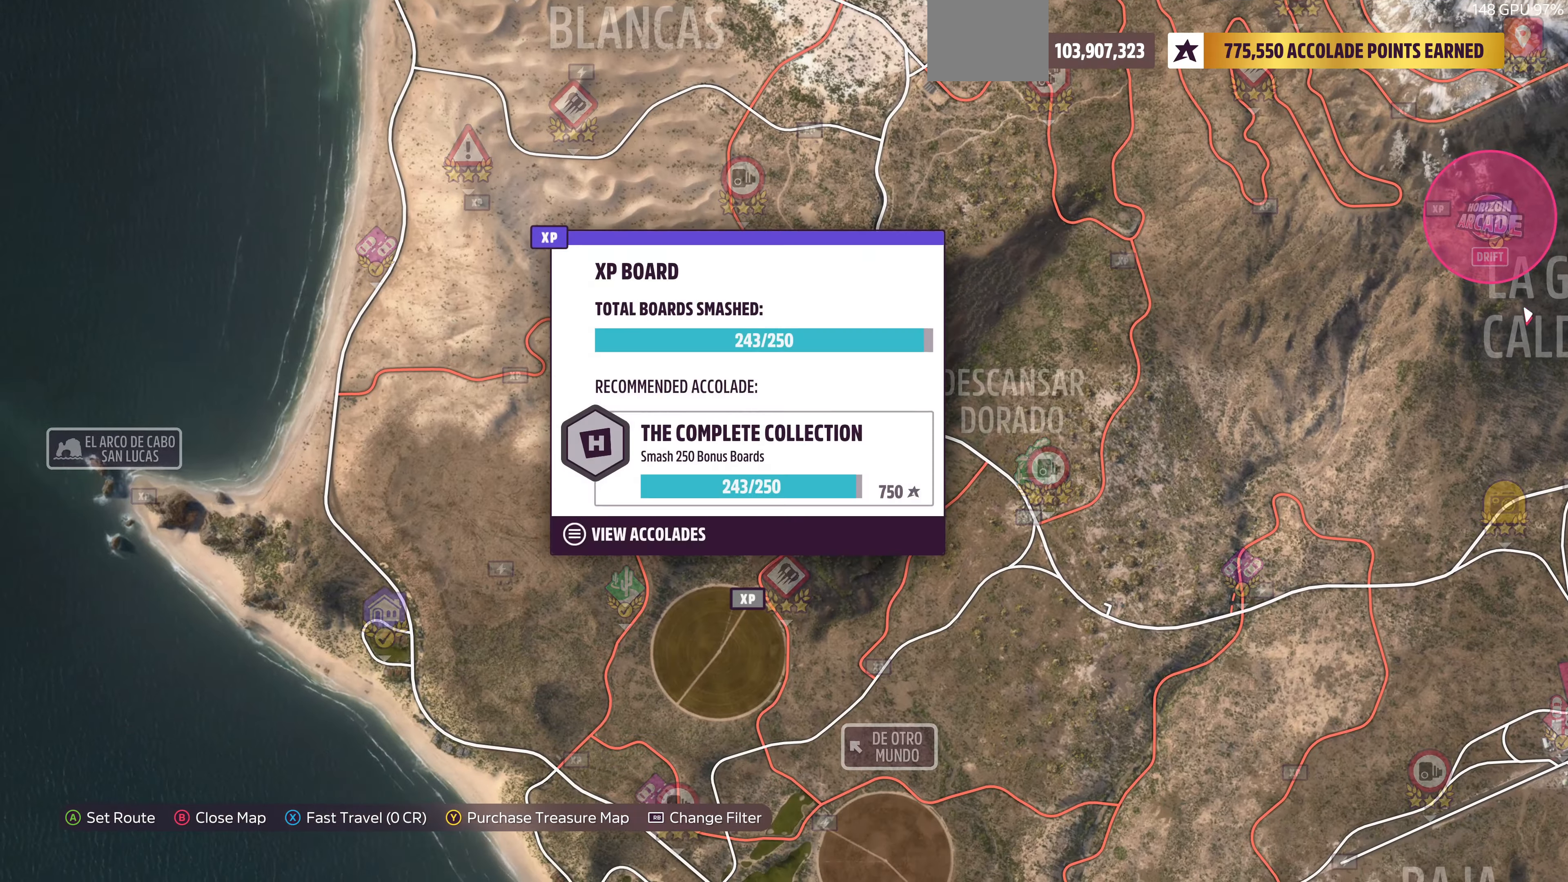
{"buttons": [], "left_stick": "up-right", "right_stick": "center", "events": [[134, "left_stick", "up-right"]]}
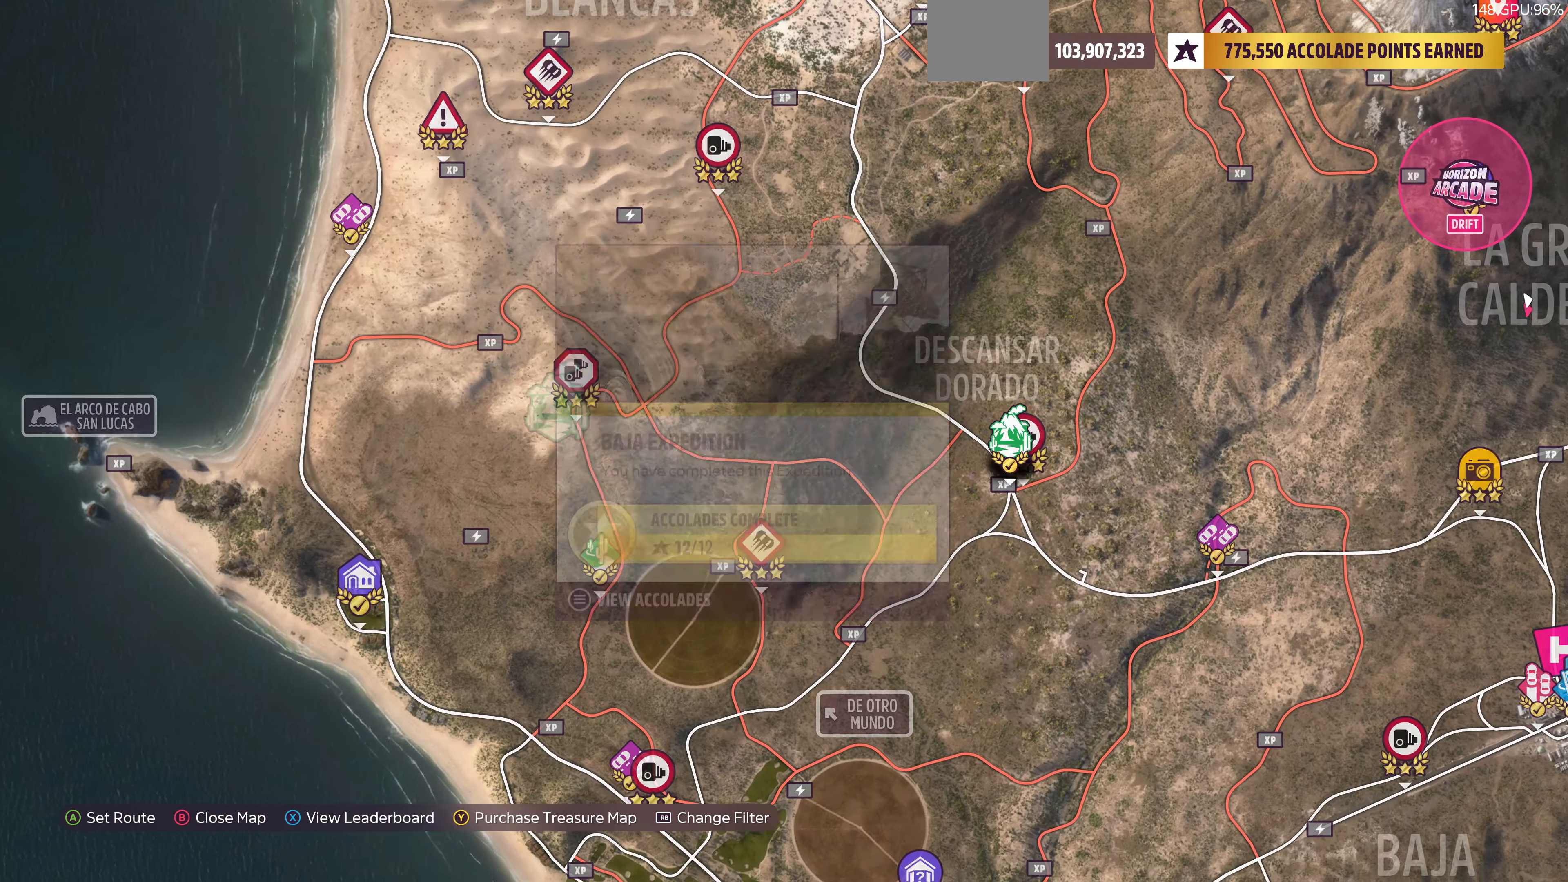
{"buttons": [], "left_stick": "right", "right_stick": "center", "events": [[34, "left_stick", "center"], [434, "left_stick", "right"]]}
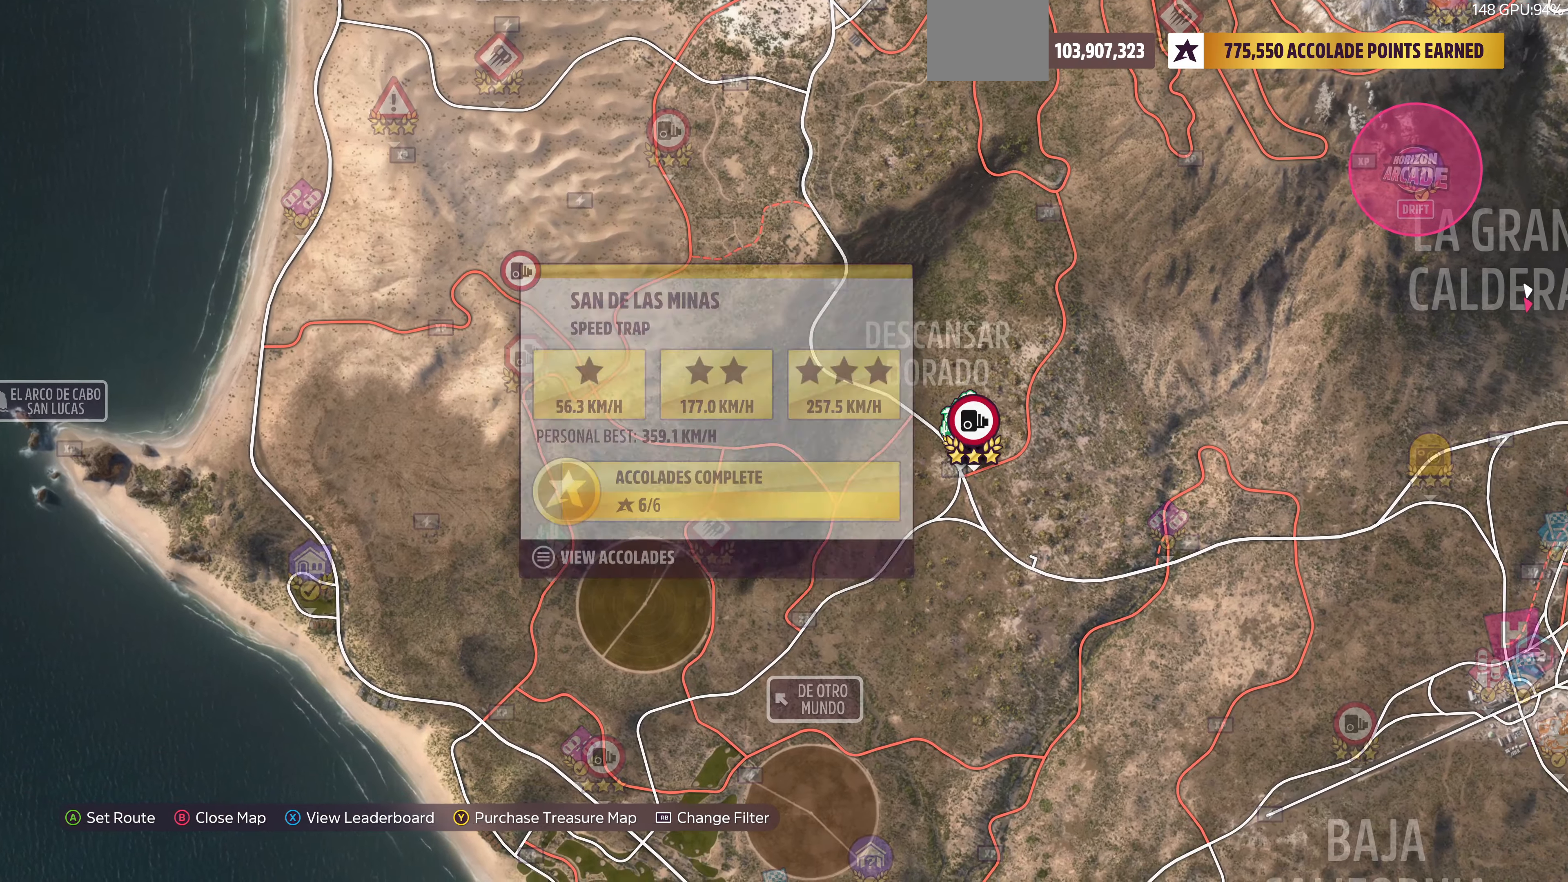
{"buttons": [], "left_stick": "center", "right_stick": "center", "events": [[34, "left_stick", "center"]]}
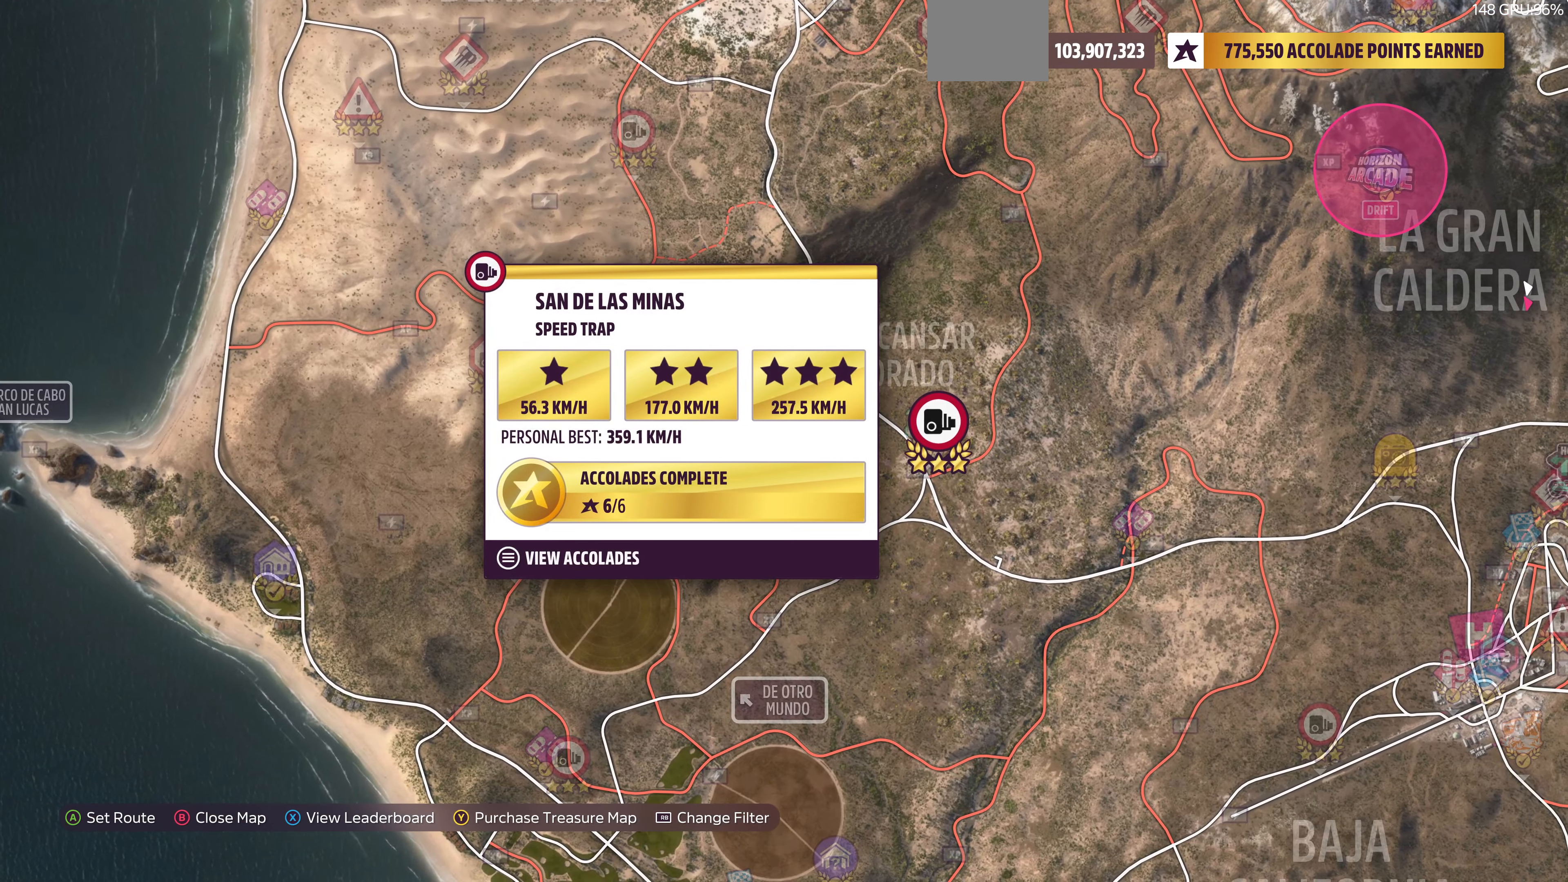
{"buttons": [], "left_stick": "down-left", "right_stick": "center", "events": [[367, "left_stick", "down-left"]]}
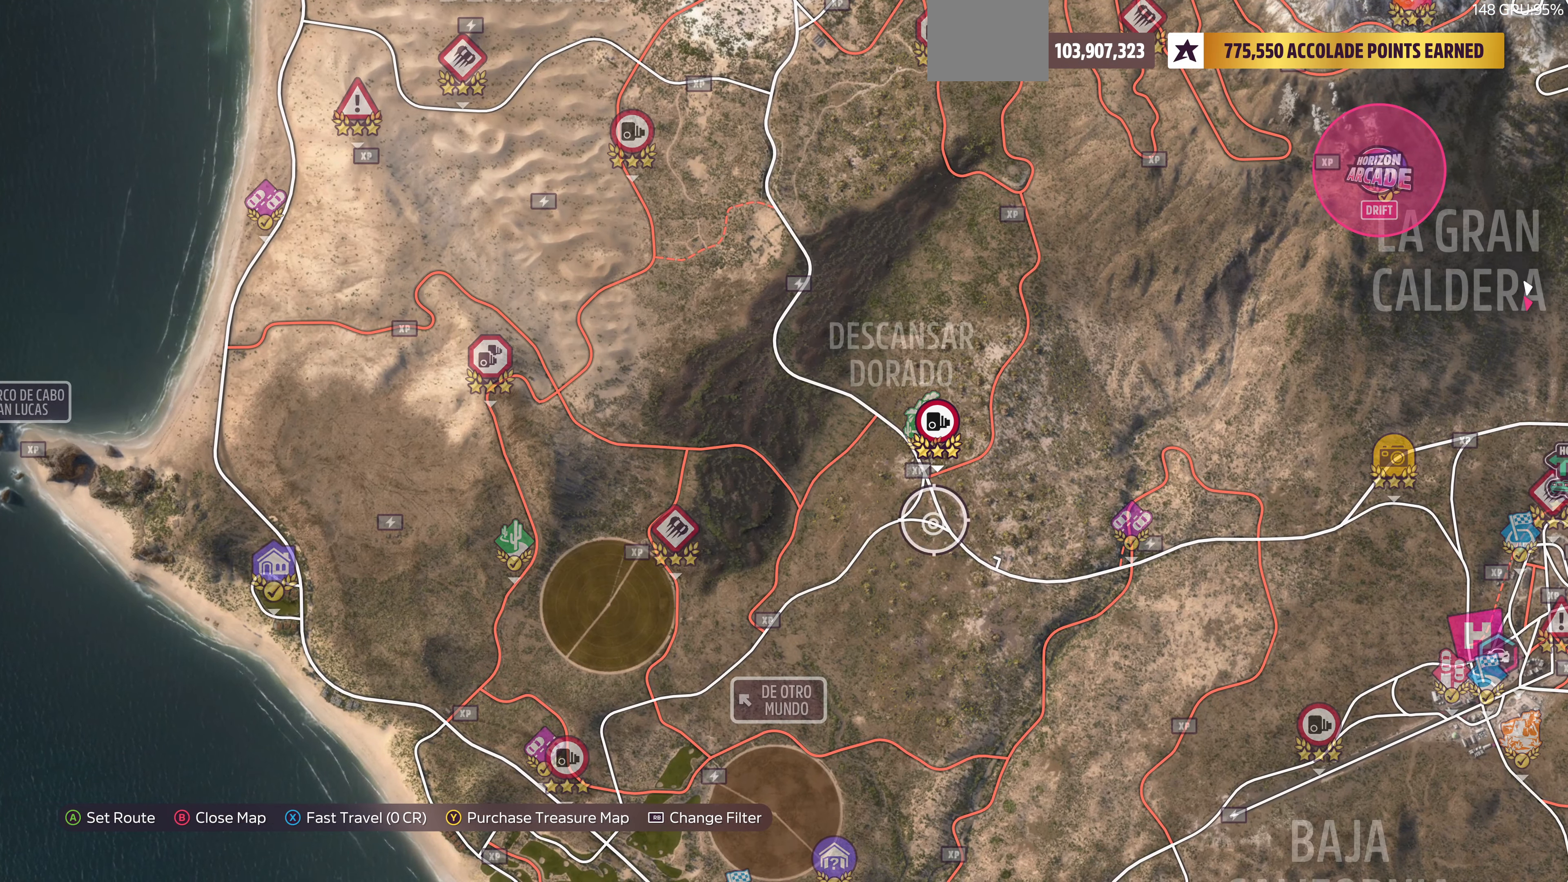
{"buttons": [], "left_stick": "left", "right_stick": "center", "events": [[500, "left_stick", "left"]]}
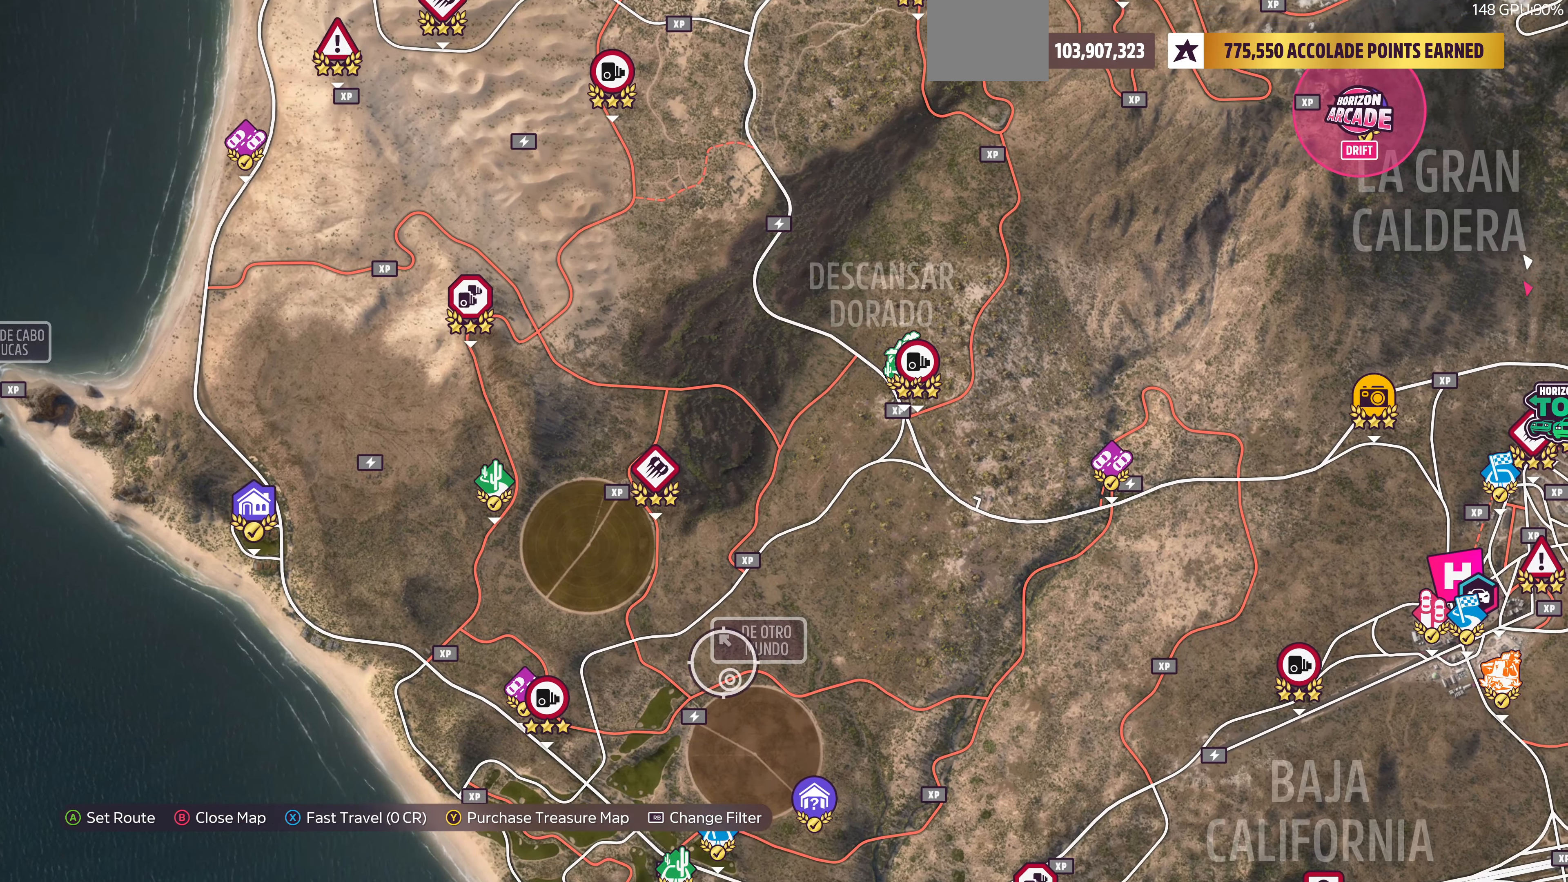
{"buttons": [], "left_stick": "center", "right_stick": "center", "events": [[234, "left_stick", "down-left"], [334, "left_stick", "center"]]}
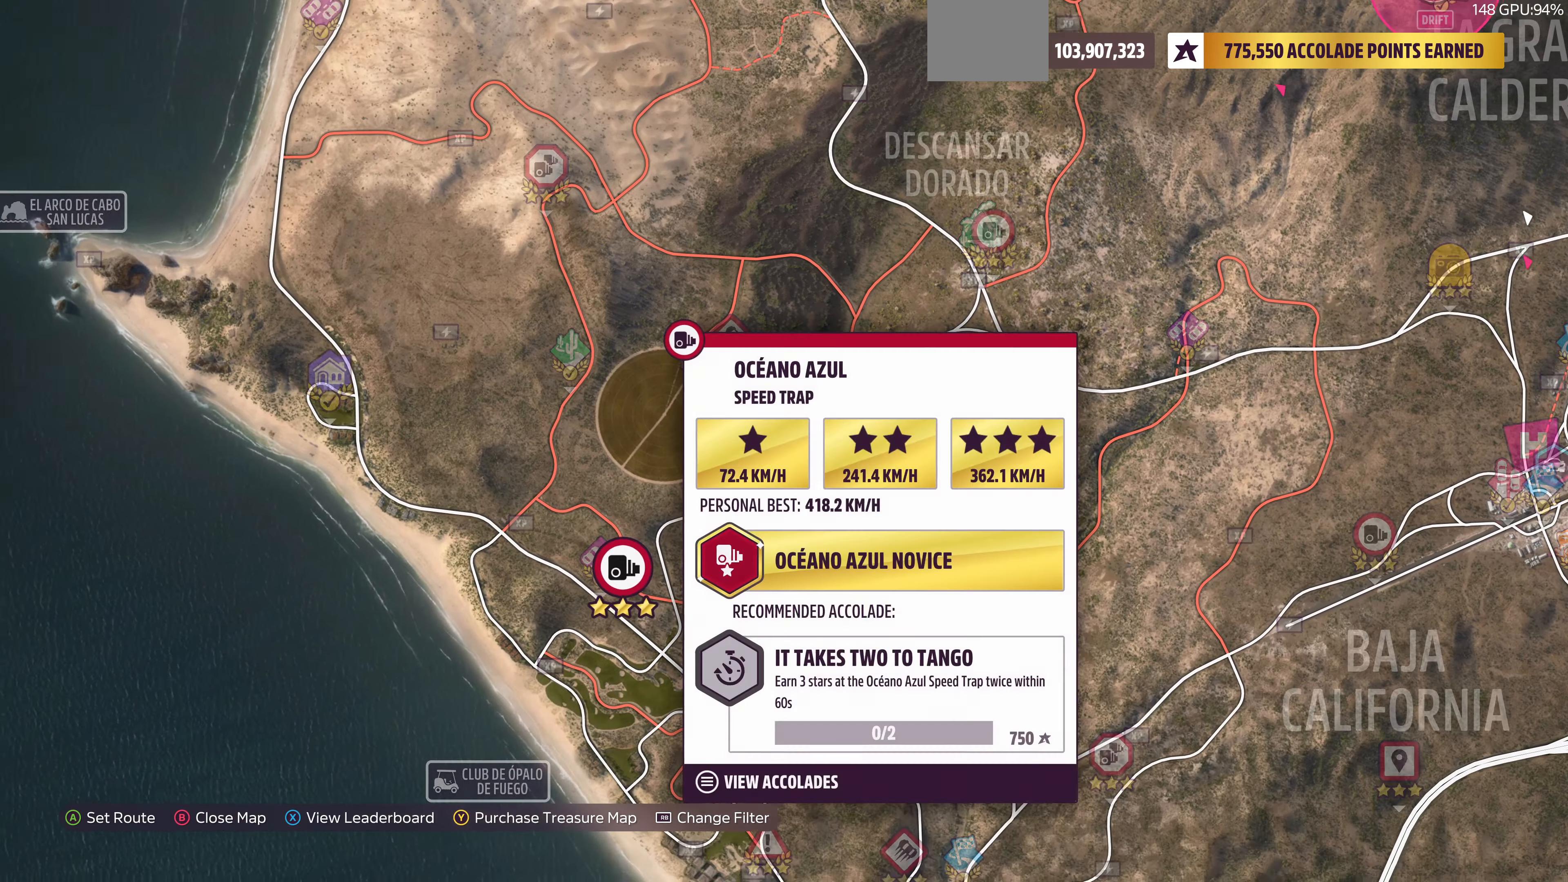
{"buttons": [], "left_stick": "center", "right_stick": "center", "events": []}
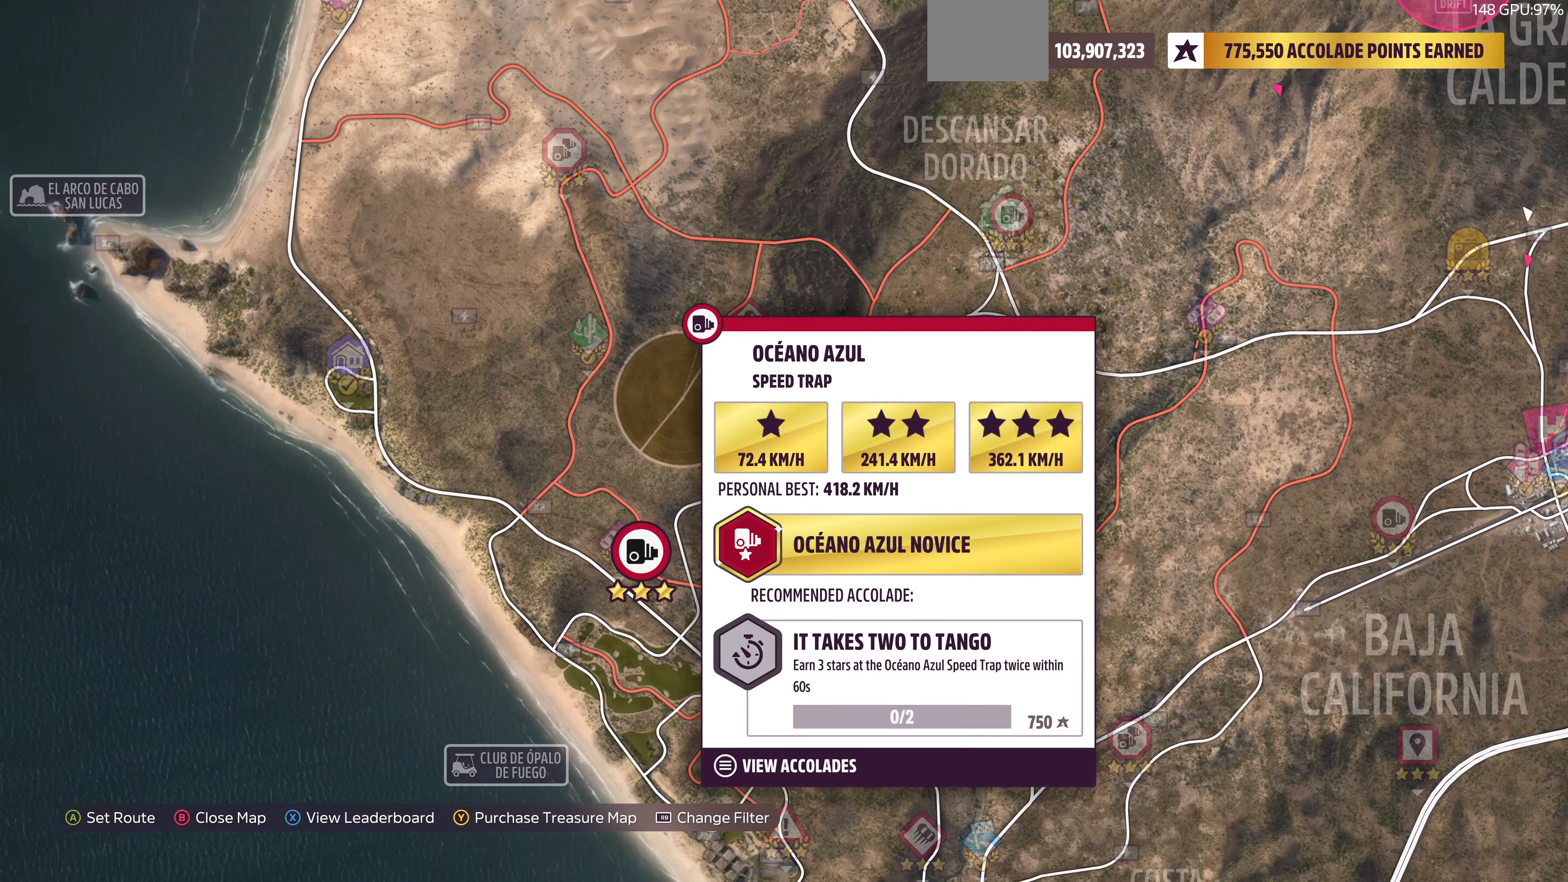
{"buttons": [], "left_stick": "down-right", "right_stick": "center", "events": [[134, "left_stick", "down"], [400, "left_stick", "down-right"]]}
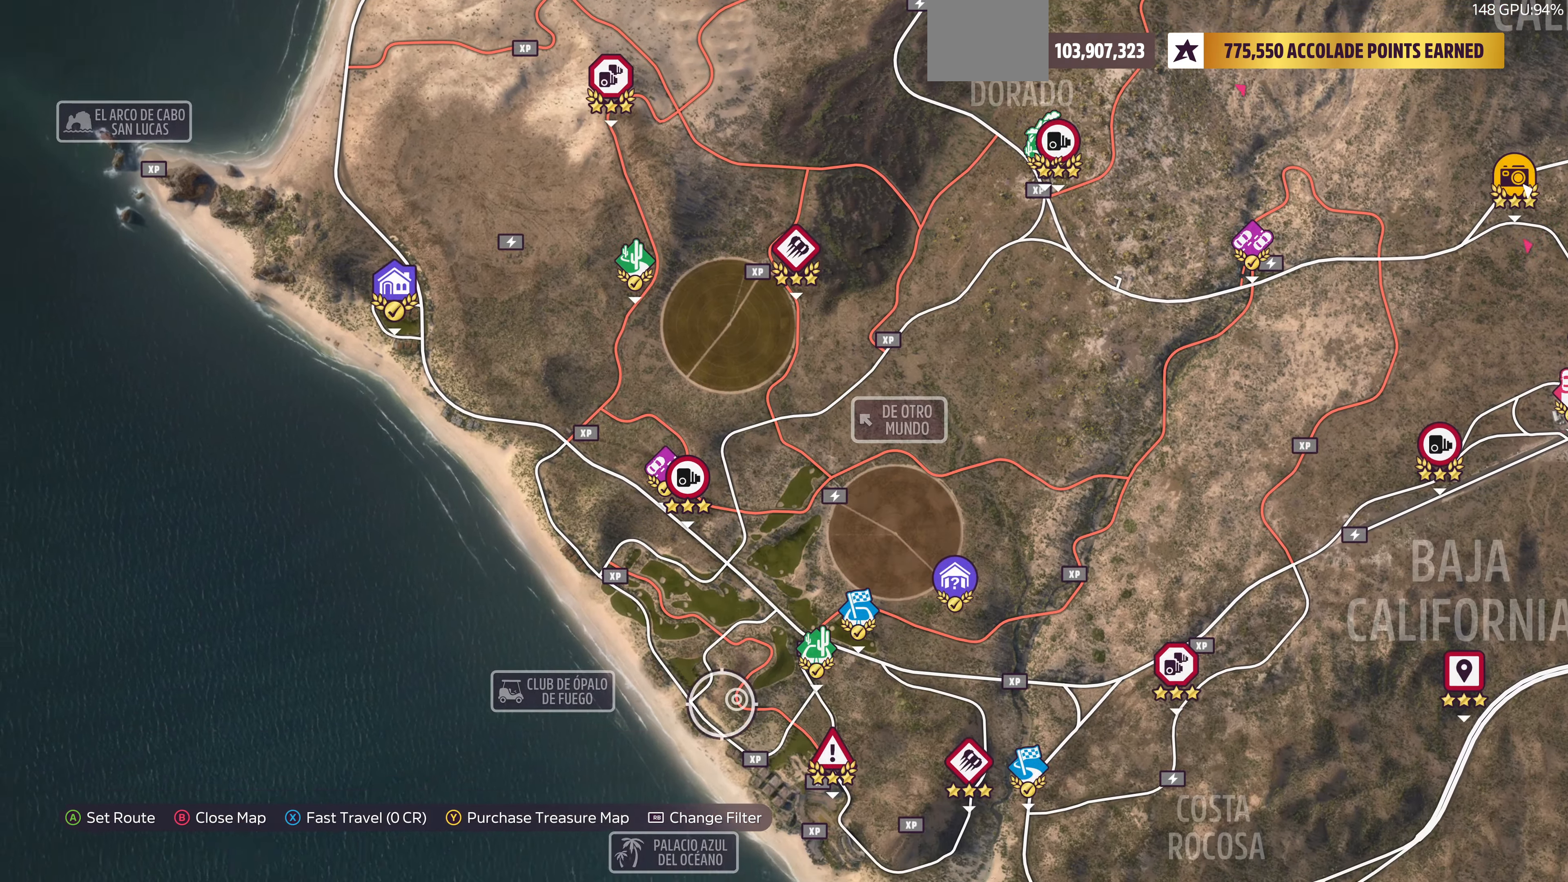
{"buttons": [], "left_stick": "right", "right_stick": "center", "events": [[200, "left_stick", "right"], [400, "left_stick", "center"], [500, "left_stick", "right"]]}
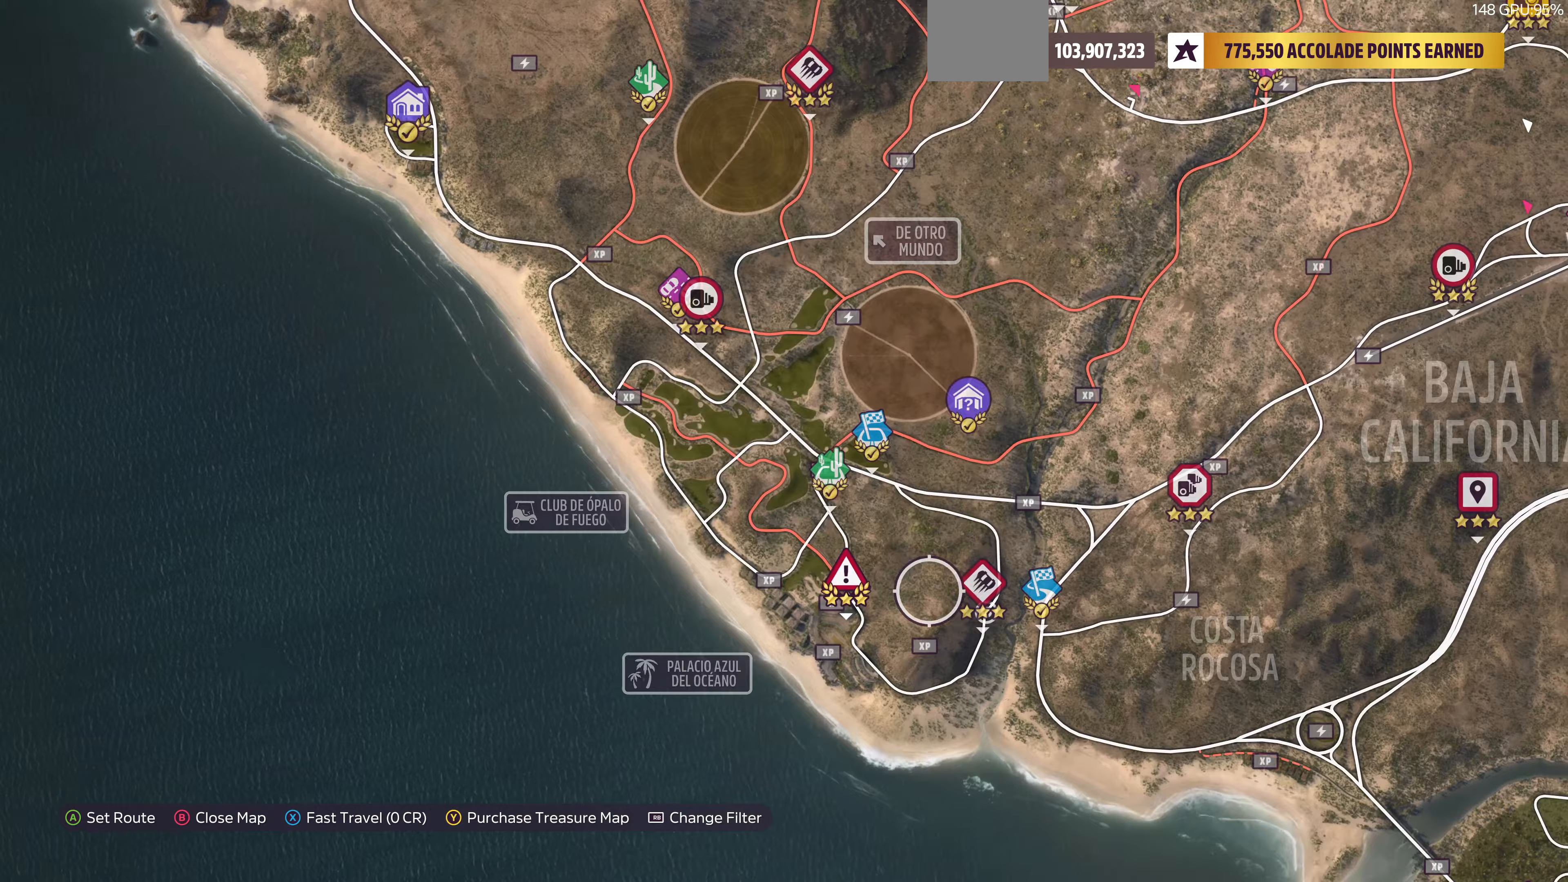
{"buttons": [], "left_stick": "right", "right_stick": "center", "events": []}
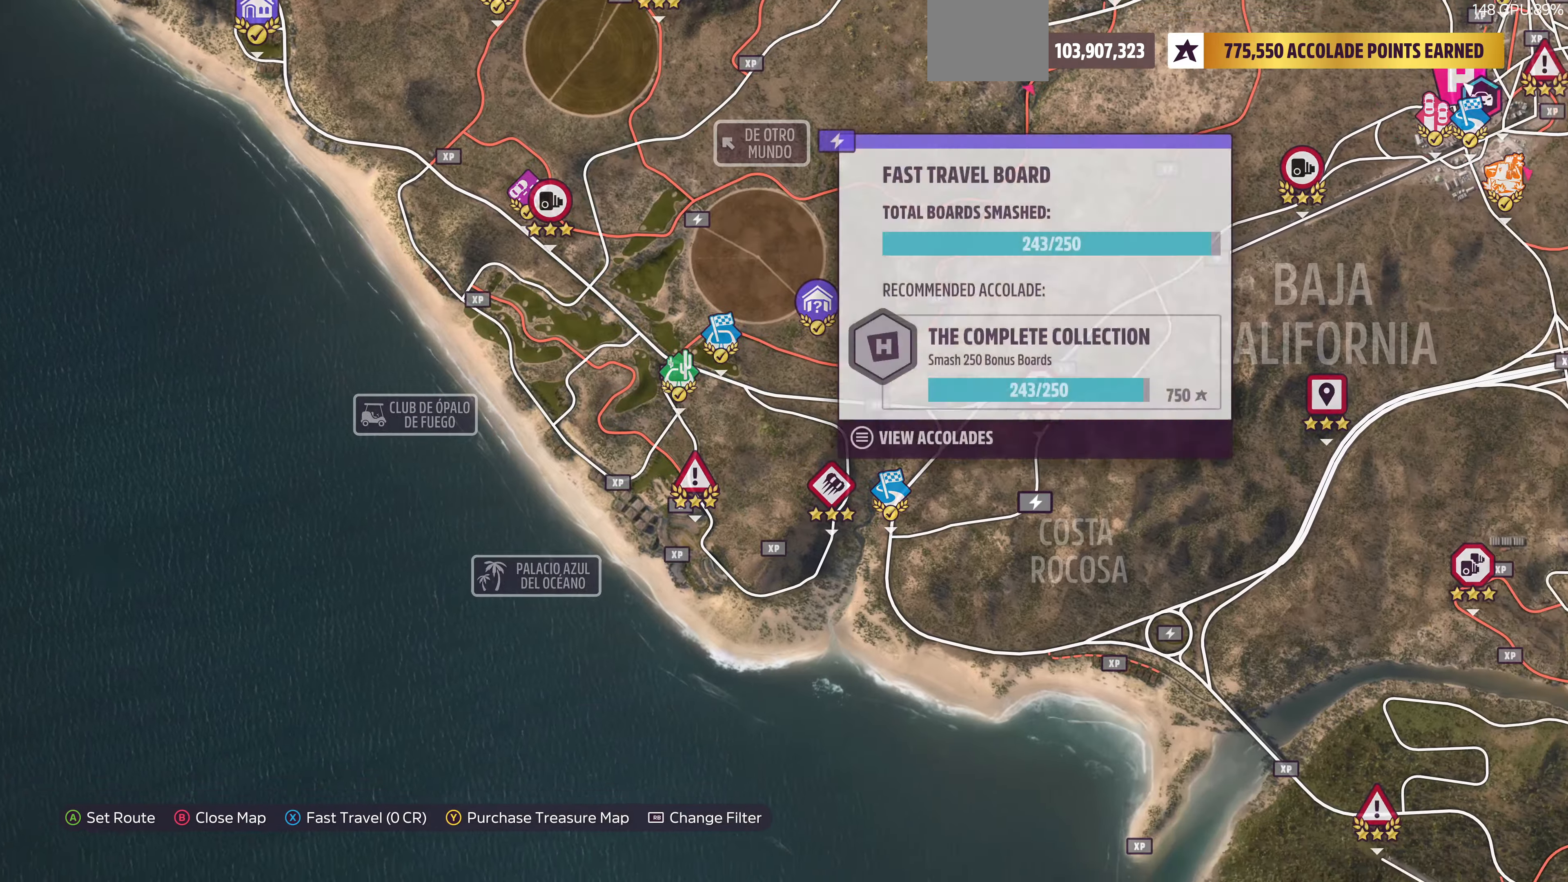
{"buttons": [], "left_stick": "down-right", "right_stick": "center", "events": [[300, "left_stick", "down-right"]]}
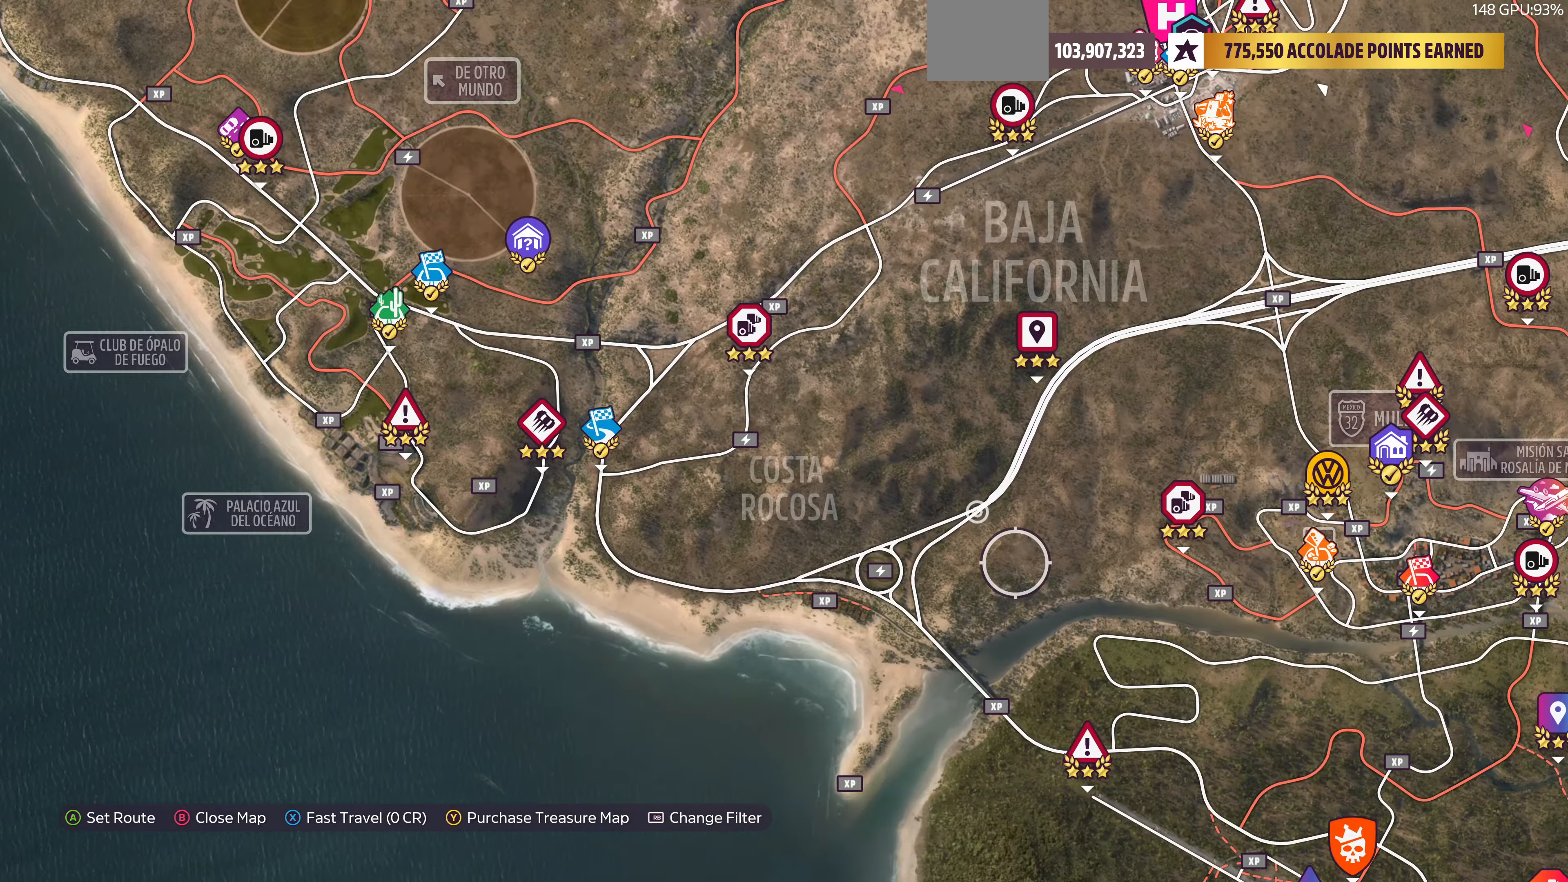
{"buttons": [], "left_stick": "right", "right_stick": "center", "events": [[433, "left_stick", "right"]]}
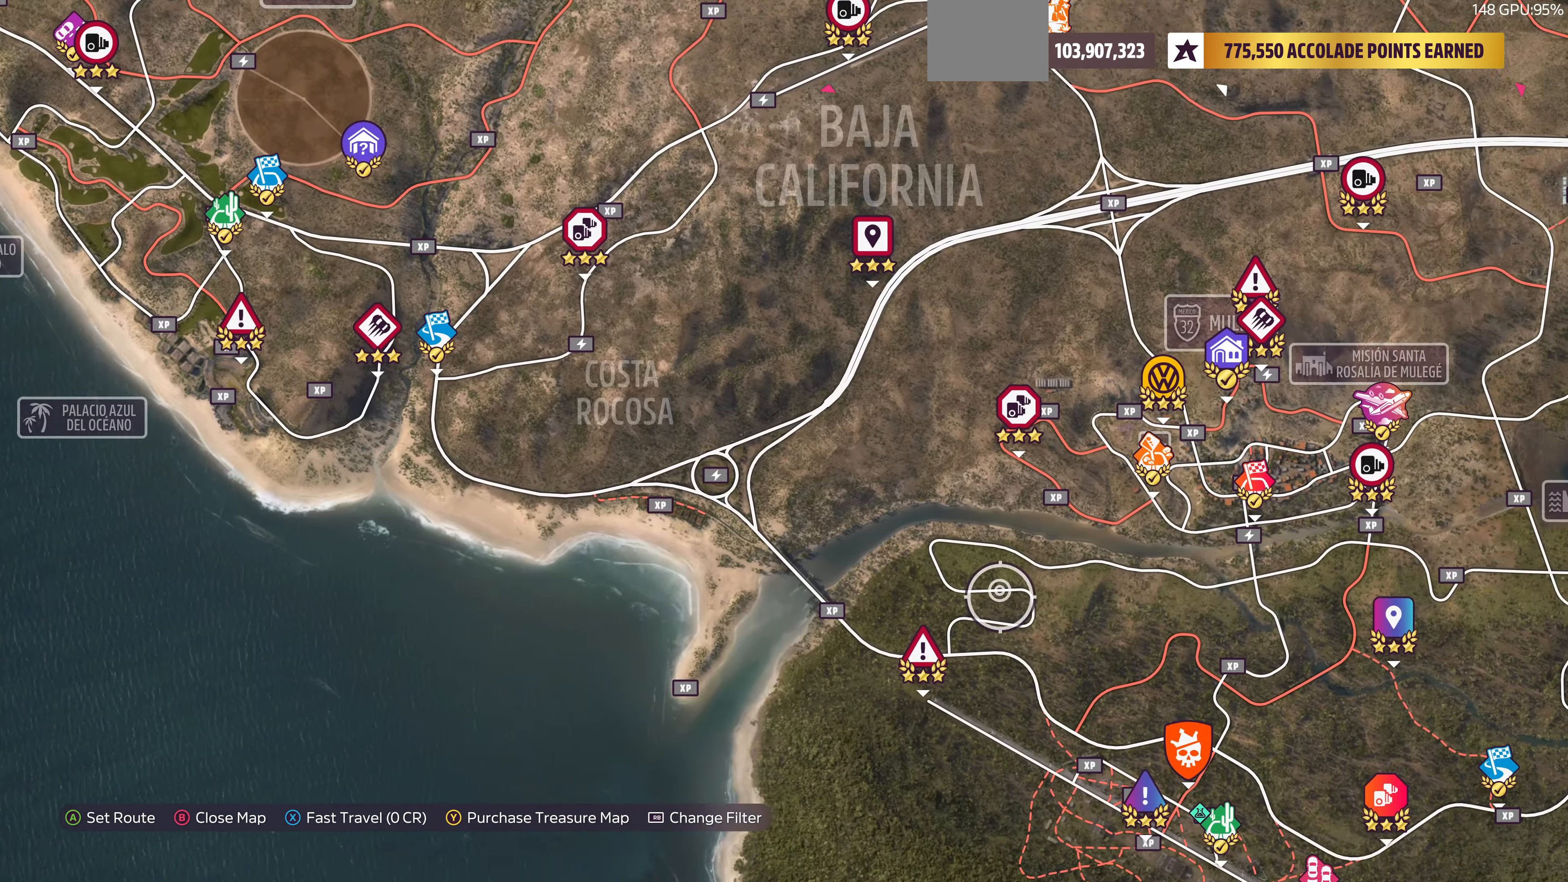
{"buttons": [], "left_stick": "center", "right_stick": "center", "events": [[267, "left_stick", "center"]]}
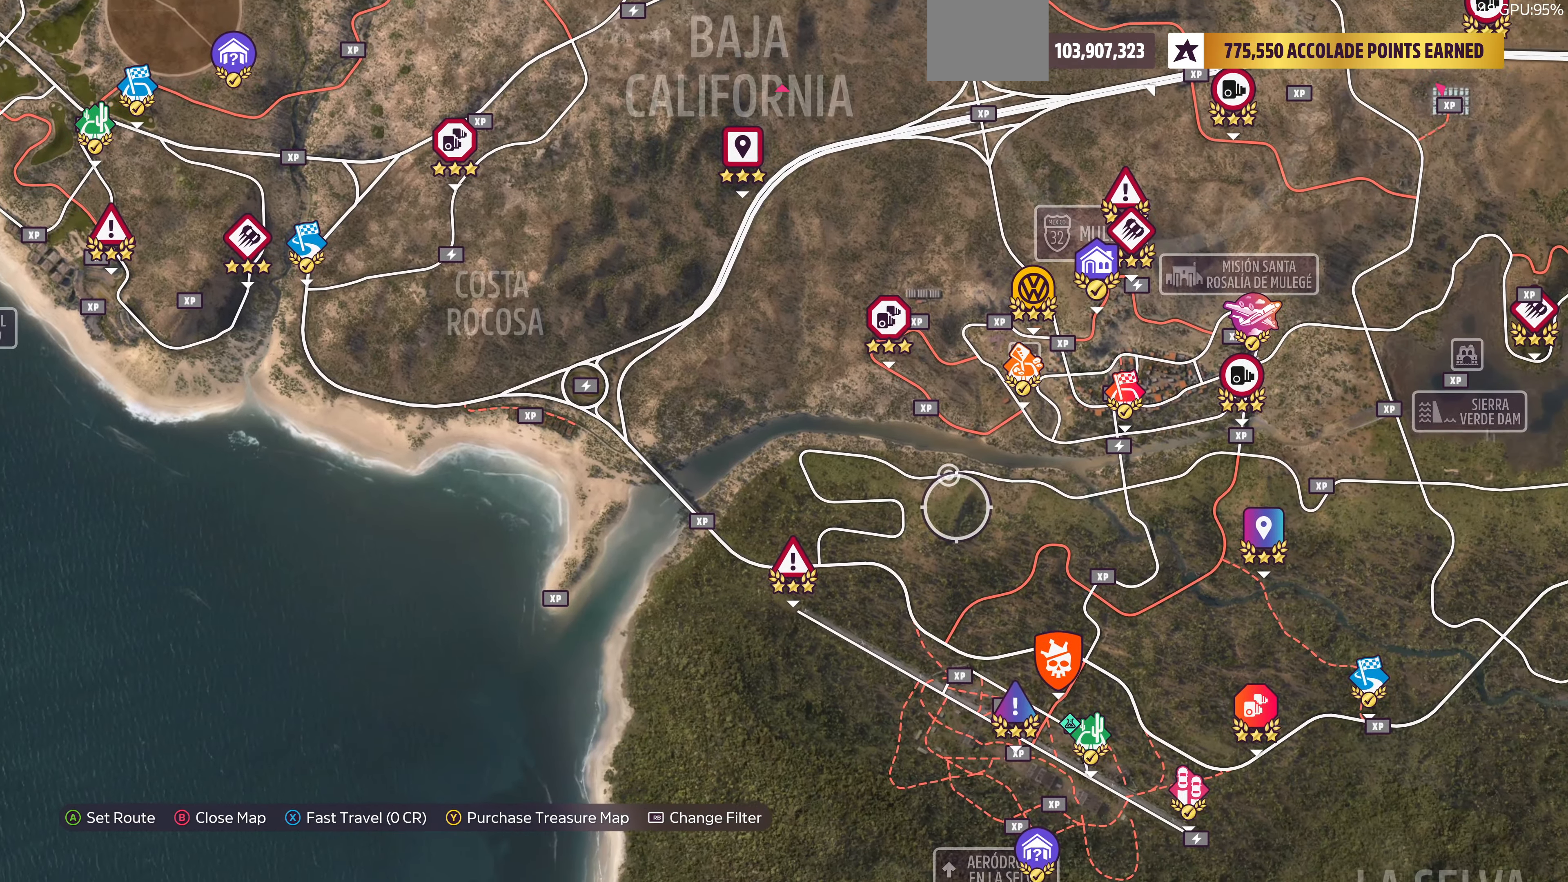
{"buttons": [], "left_stick": "down-right", "right_stick": "center", "events": [[33, "left_stick", "down-right"]]}
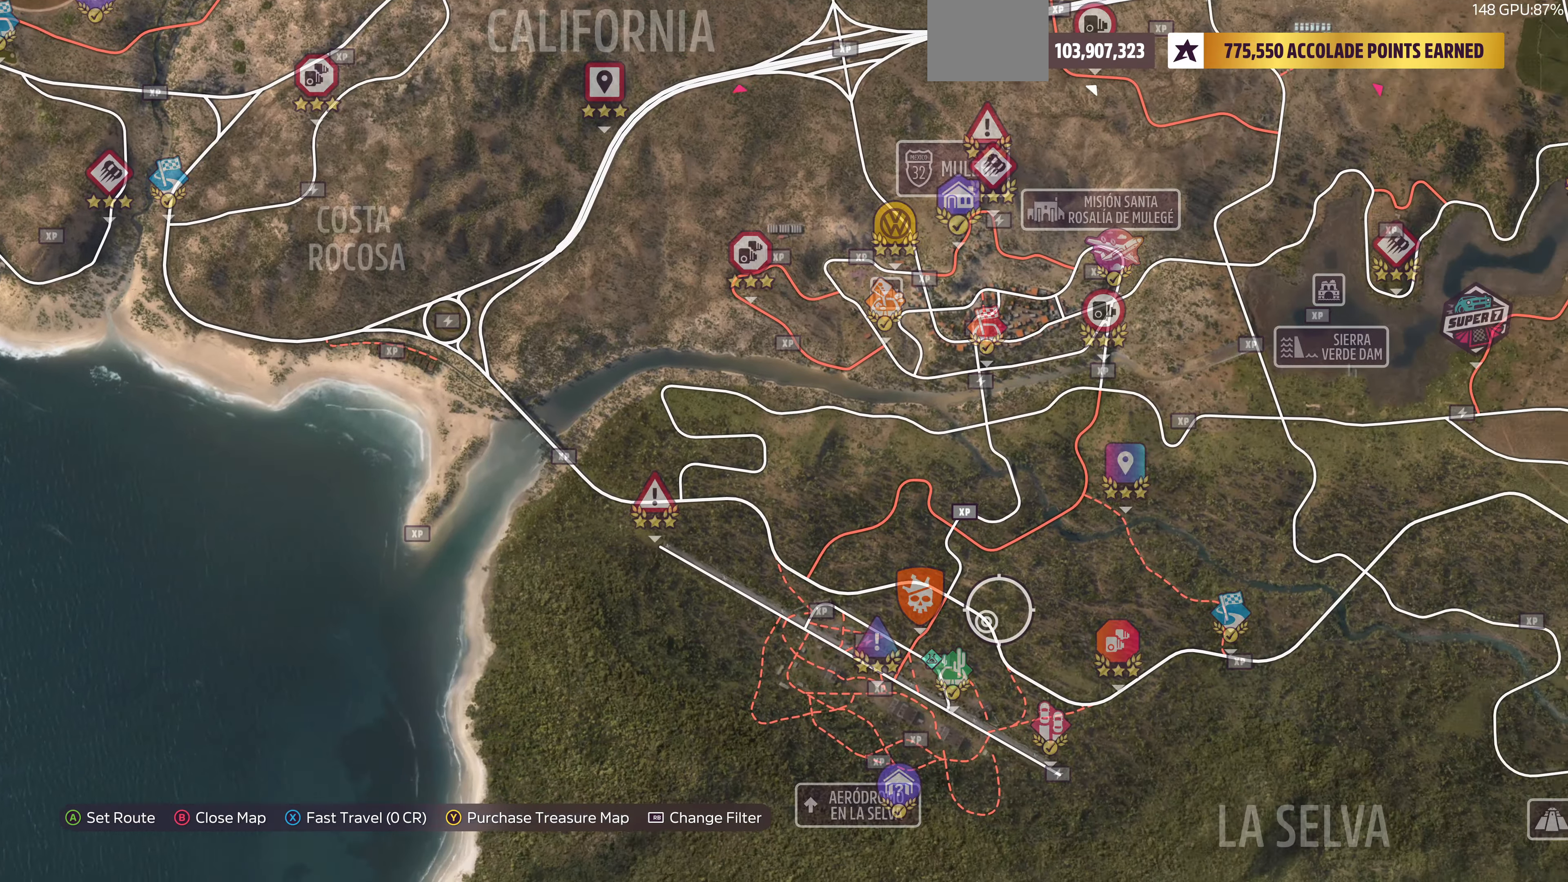
{"buttons": [], "left_stick": "center", "right_stick": "center", "events": [[100, "left_stick", "right"], [233, "left_stick", "center"]]}
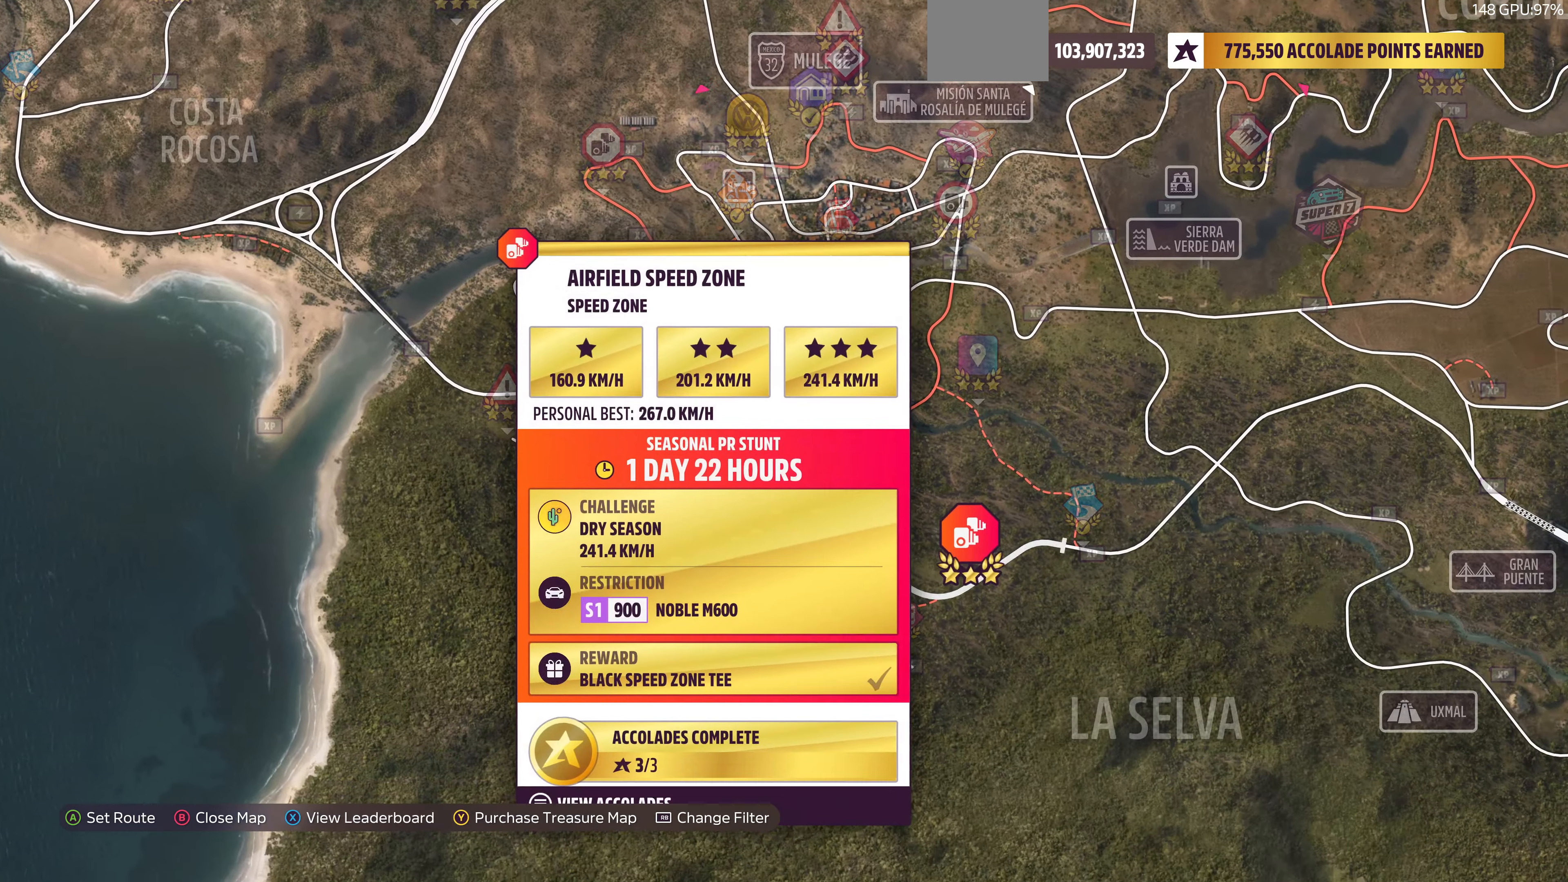
{"buttons": [], "left_stick": "right", "right_stick": "center", "events": [[33, "left_stick", "right"], [267, "left_stick", "center"], [500, "left_stick", "right"]]}
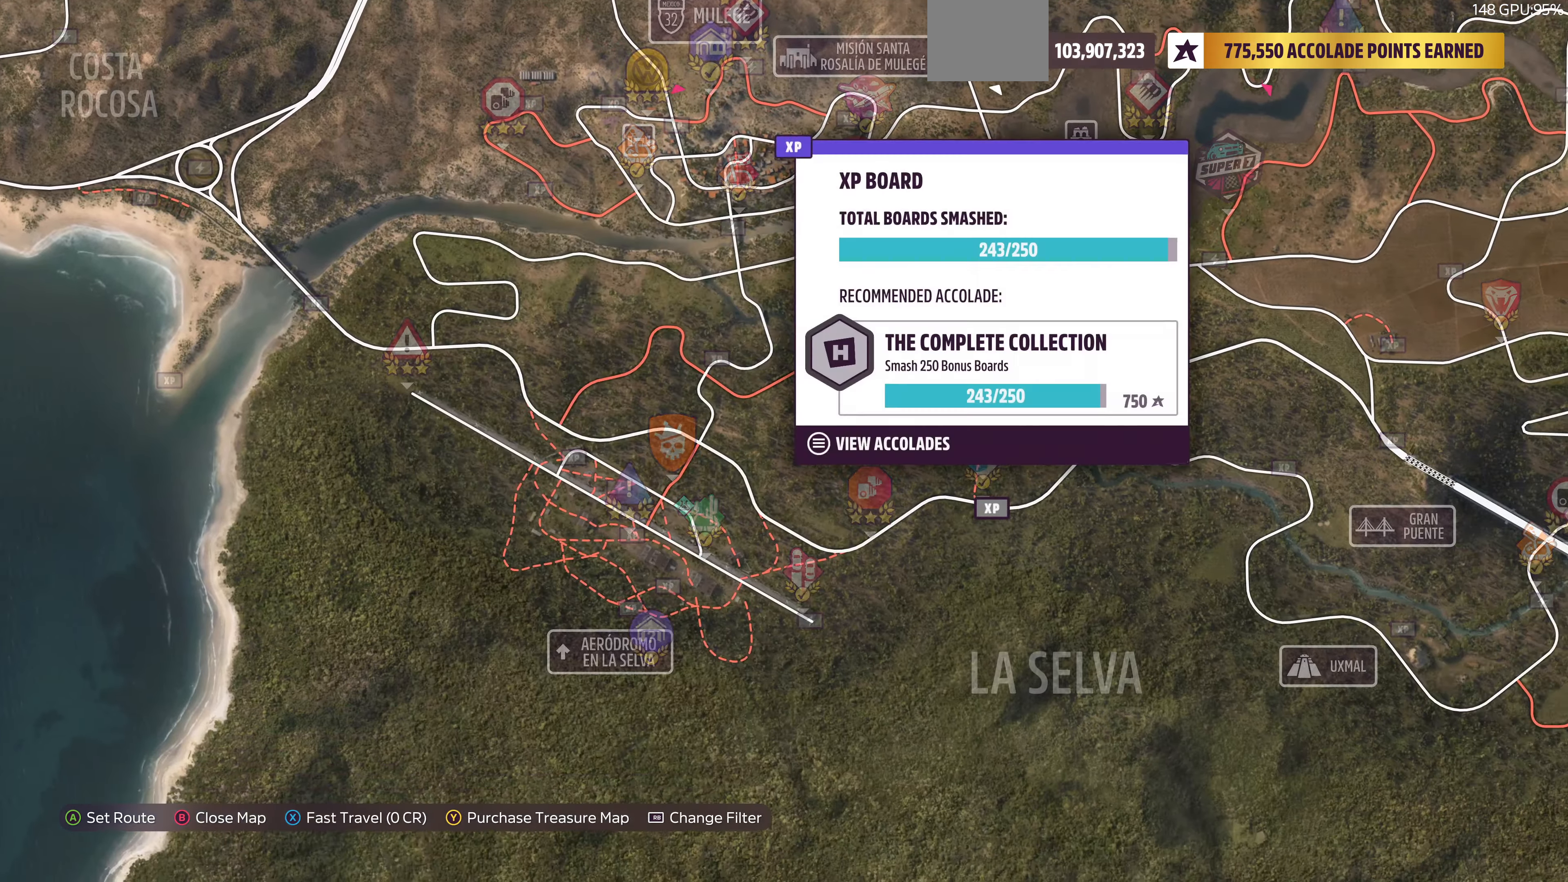
{"buttons": [], "left_stick": "right", "right_stick": "center", "events": []}
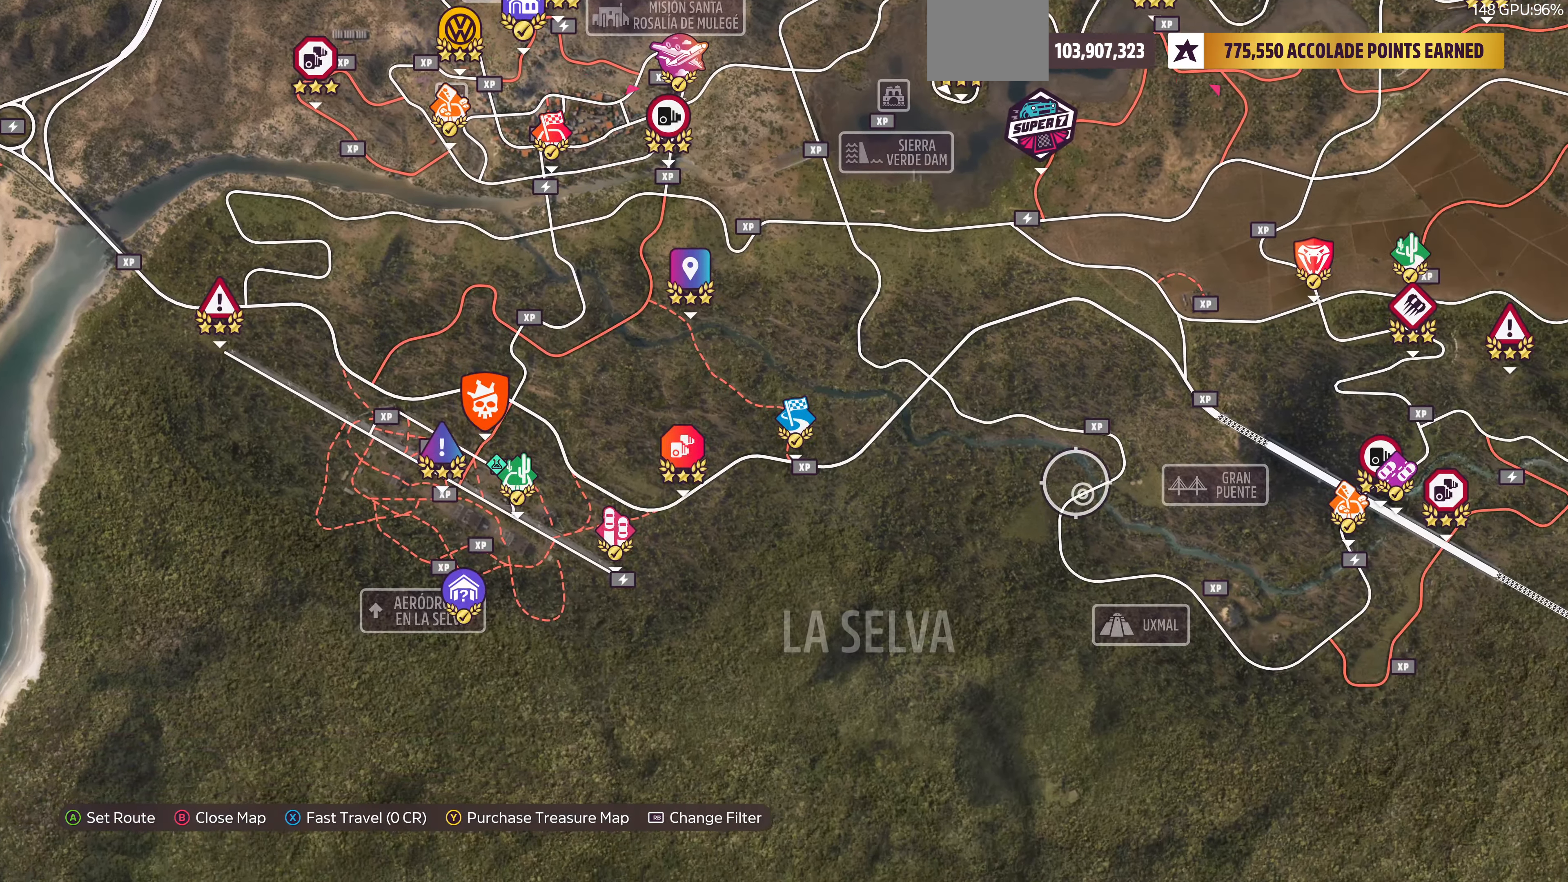
{"buttons": [], "left_stick": "right", "right_stick": "center", "events": [[267, "left_stick", "center"], [433, "left_stick", "right"]]}
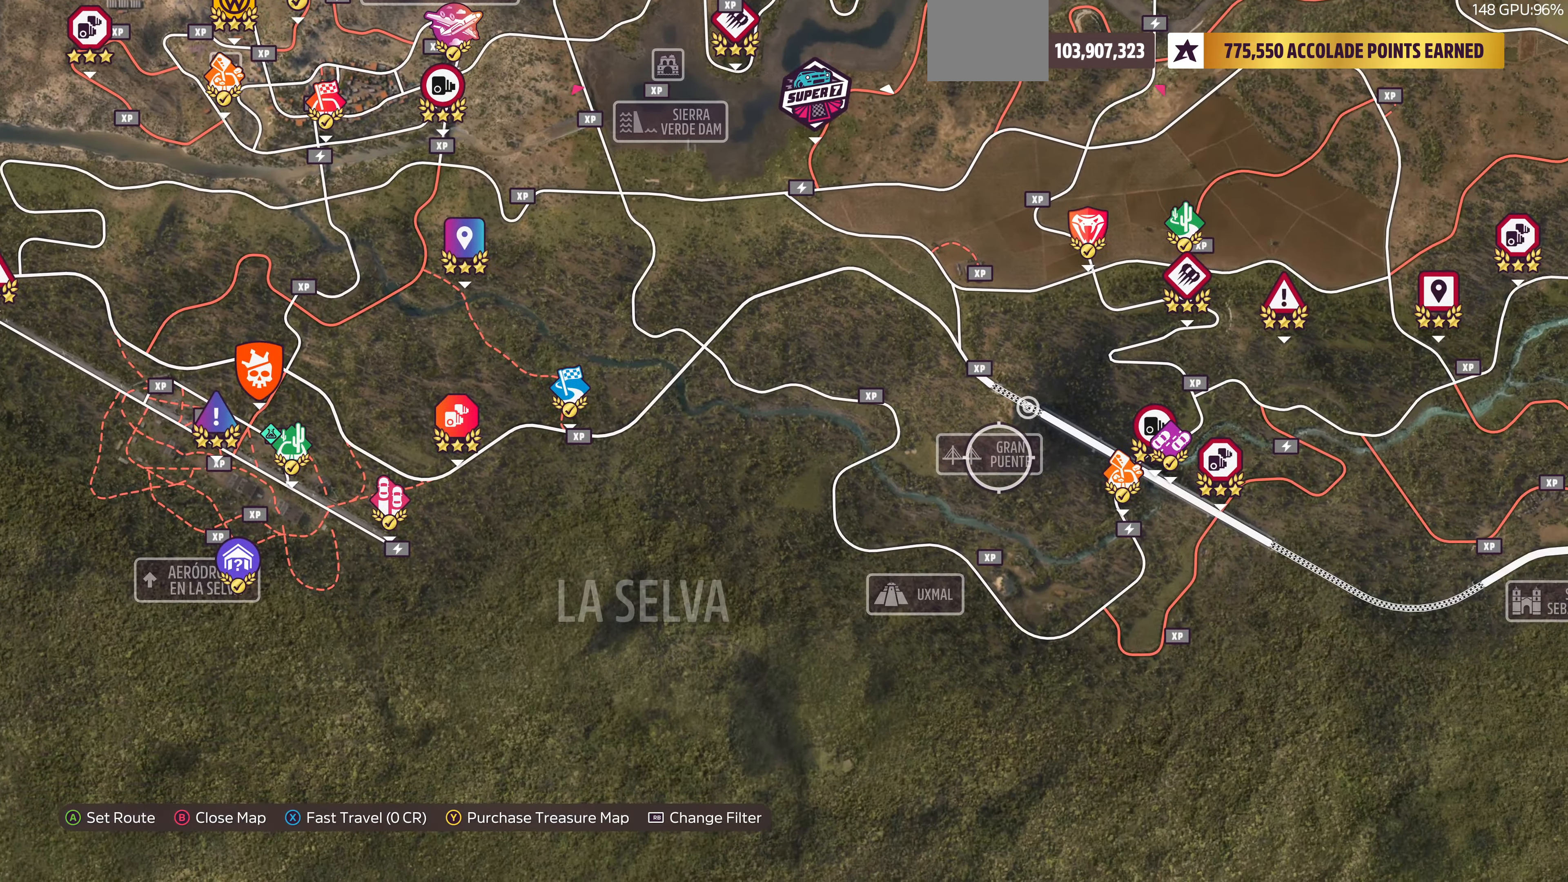
{"buttons": [], "left_stick": "center", "right_stick": "center", "events": [[133, "left_stick", "center"], [267, "left_stick", "up-right"], [500, "left_stick", "center"]]}
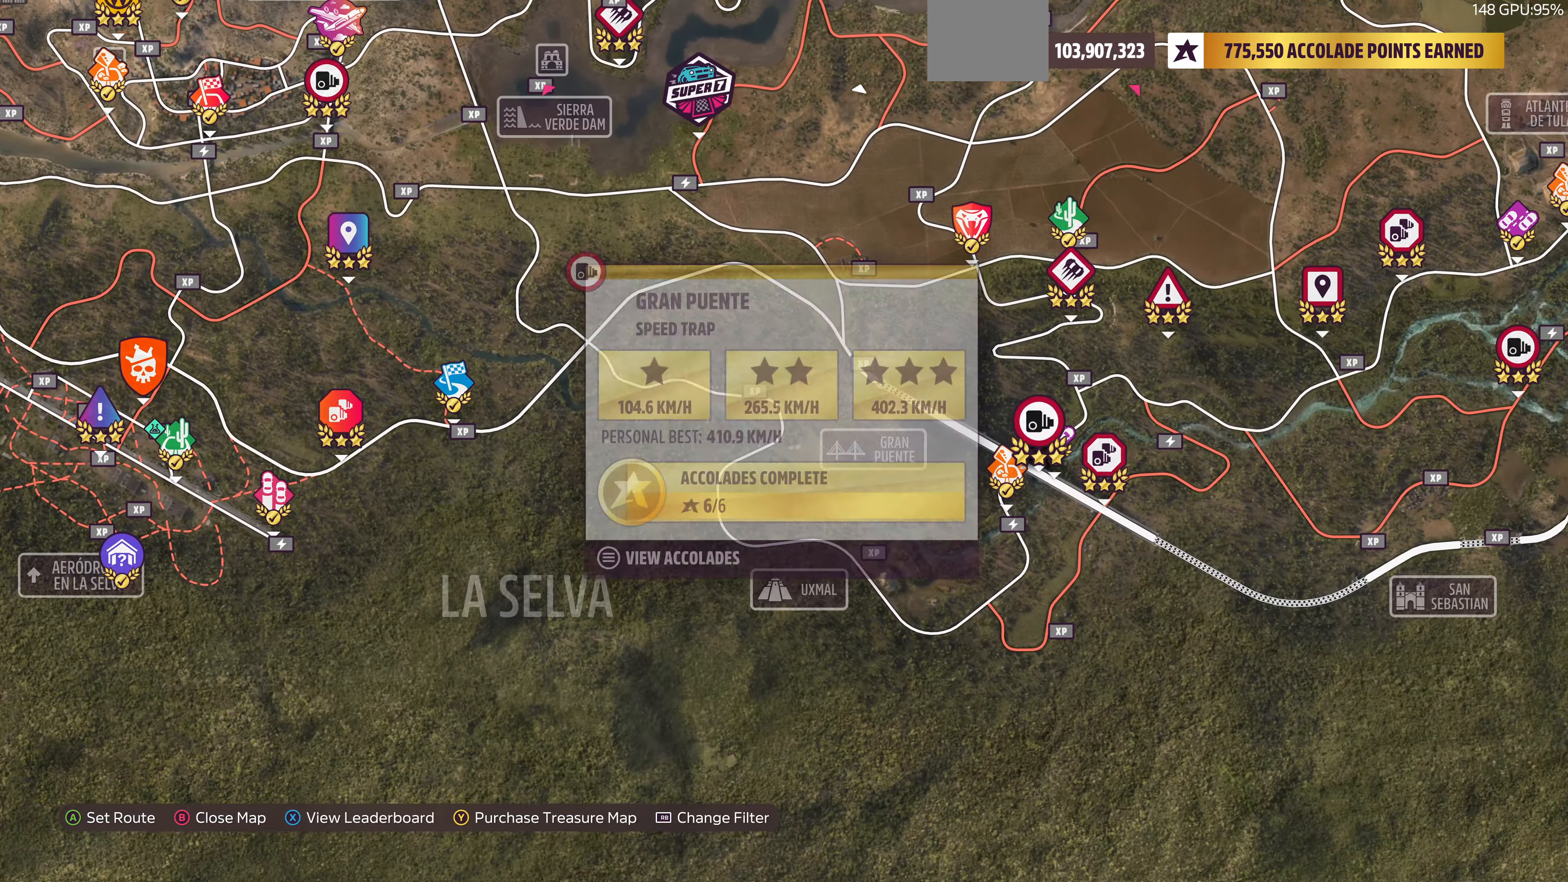
{"buttons": [], "left_stick": "center", "right_stick": "center", "events": []}